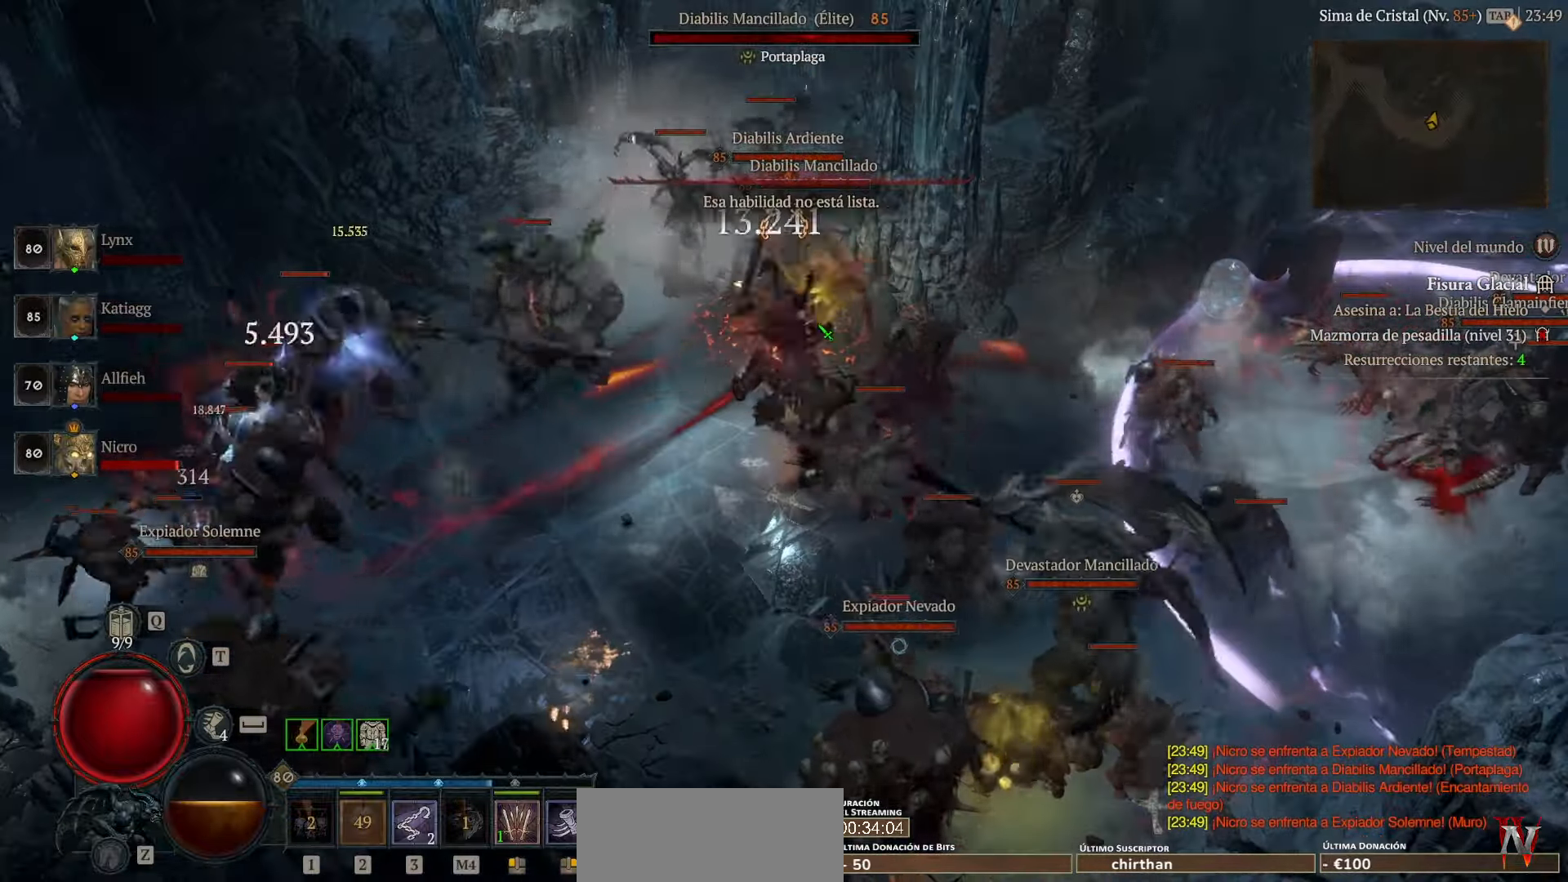
Gameplay with keyboard and mouse; each line is a JSON object with the keys and mouse buttons held at the frame after it. "events" lists presses ("down") and releases ("up") of "space", "mouse_left" and "mouse_right" between this image and that frame as [ms after this image, input, new state], when the widget could be followed in between. "mouse_left", "mouse_right" = the "left", "right" buttons of the "mouse" list. No other keys are recorded. Not read: mouse_move other_keys.
{"keys": [], "mouse": ["right"], "events": [[80, "mouse_right", "up"], [200, "mouse_right", "down"], [320, "mouse_right", "up"], [400, "mouse_right", "down"]]}
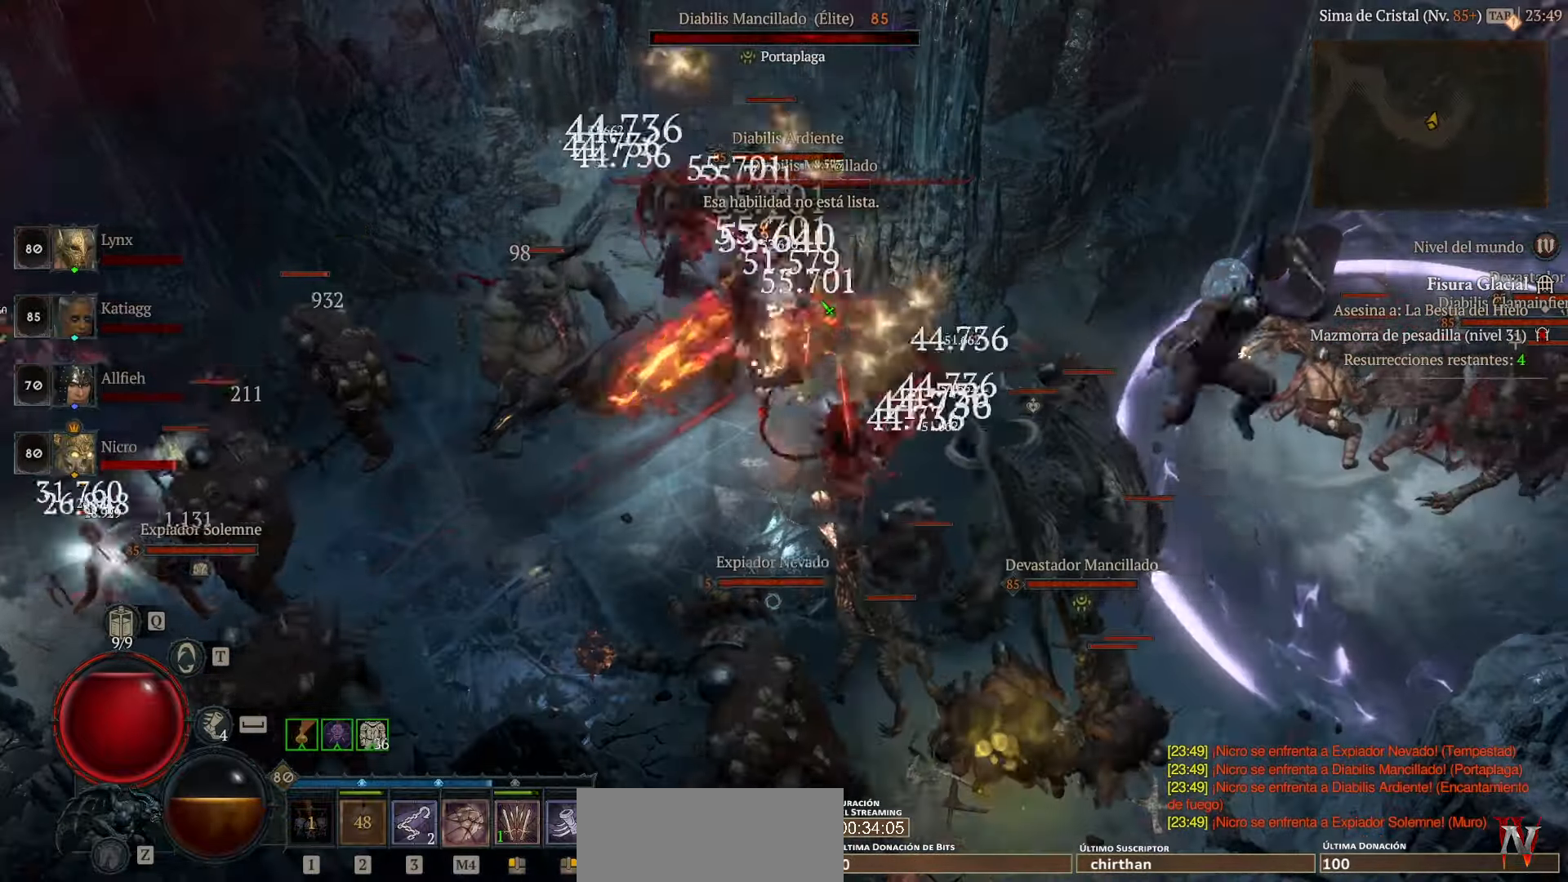
{"keys": [], "mouse": ["left"], "events": [[40, "mouse_right", "up"], [80, "mouse_left", "down"], [200, "mouse_left", "up"], [280, "mouse_left", "down"], [360, "mouse_left", "up"], [480, "mouse_left", "down"]]}
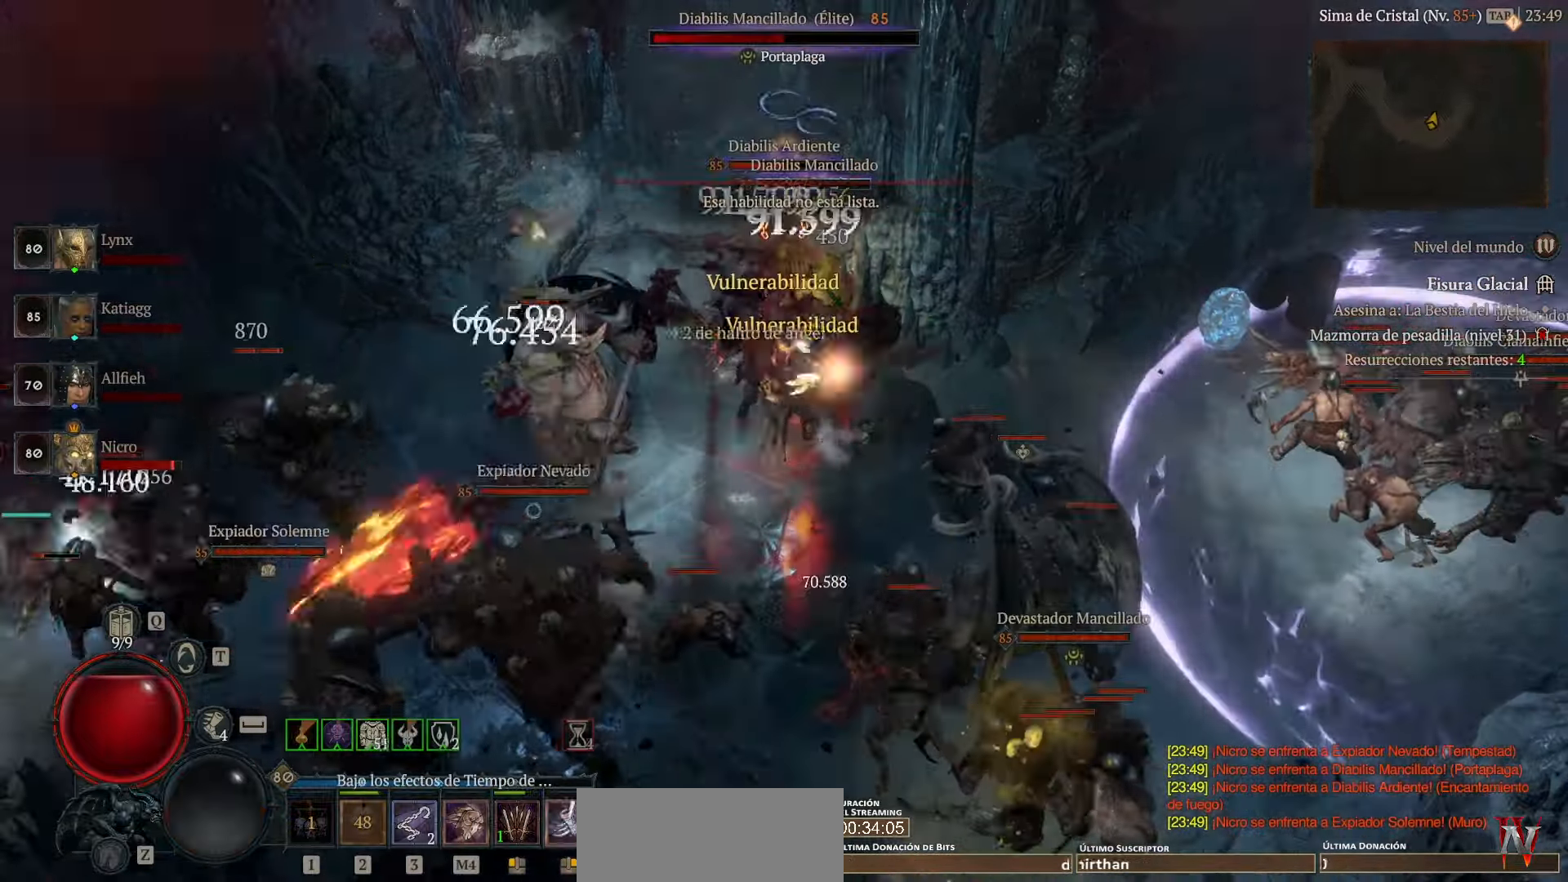
{"keys": [], "mouse": [], "events": [[80, "mouse_left", "up"], [120, "mouse_left", "down"], [280, "mouse_left", "up"], [360, "mouse_left", "down"], [480, "mouse_left", "up"]]}
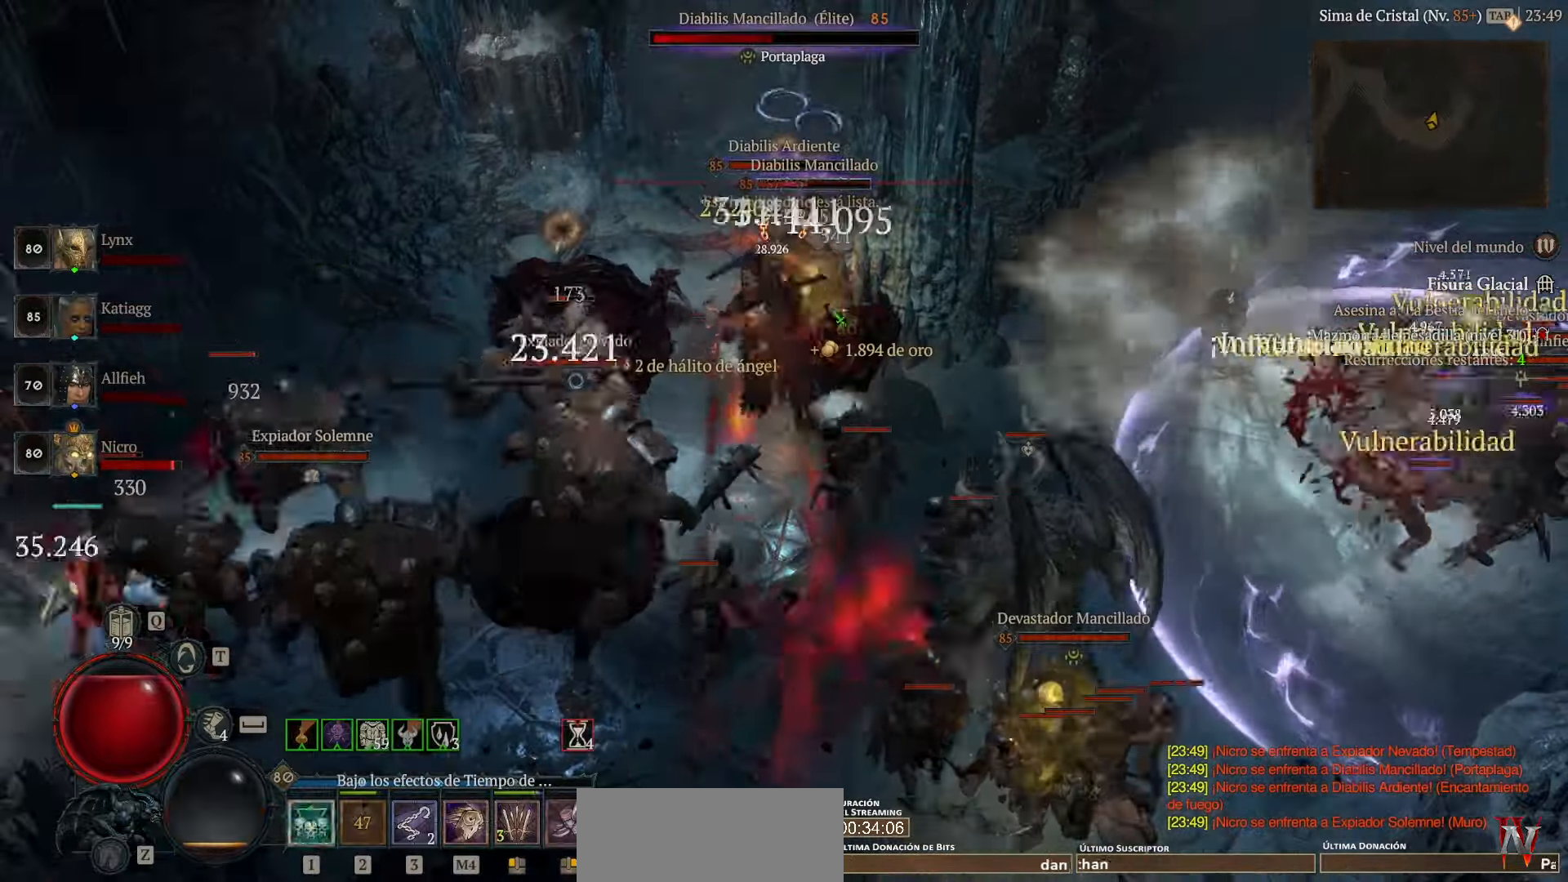
{"keys": [], "mouse": ["left"], "events": [[80, "mouse_left", "down"], [200, "mouse_left", "up"], [240, "mouse_left", "down"], [400, "mouse_left", "up"], [520, "mouse_left", "down"]]}
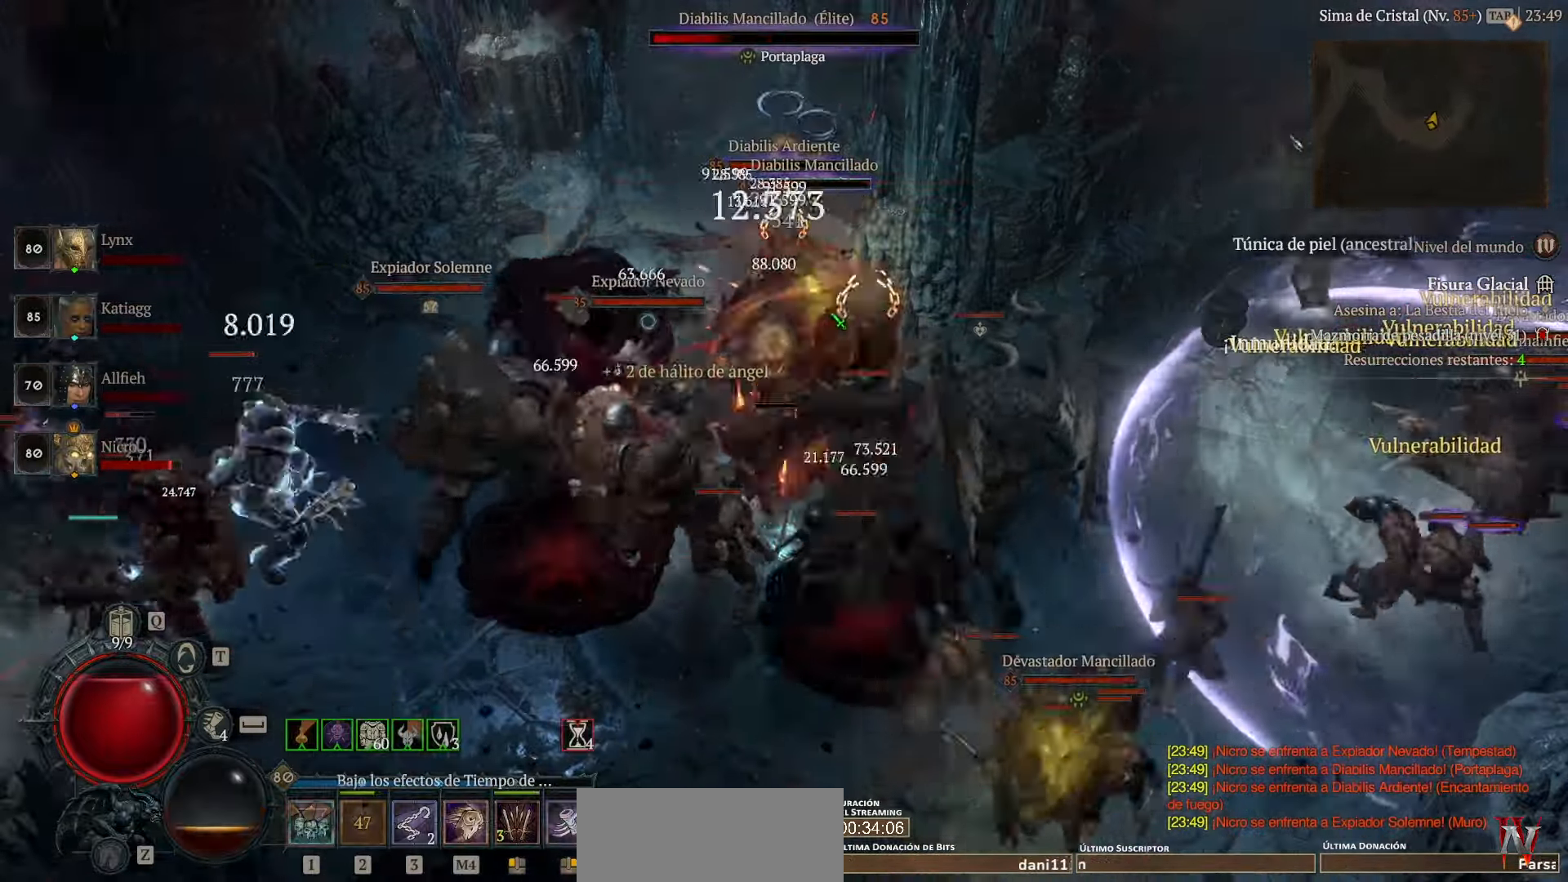
{"keys": [], "mouse": [], "events": [[120, "mouse_left", "up"], [160, "mouse_left", "down"], [280, "mouse_left", "up"], [360, "mouse_left", "down"], [480, "mouse_left", "up"]]}
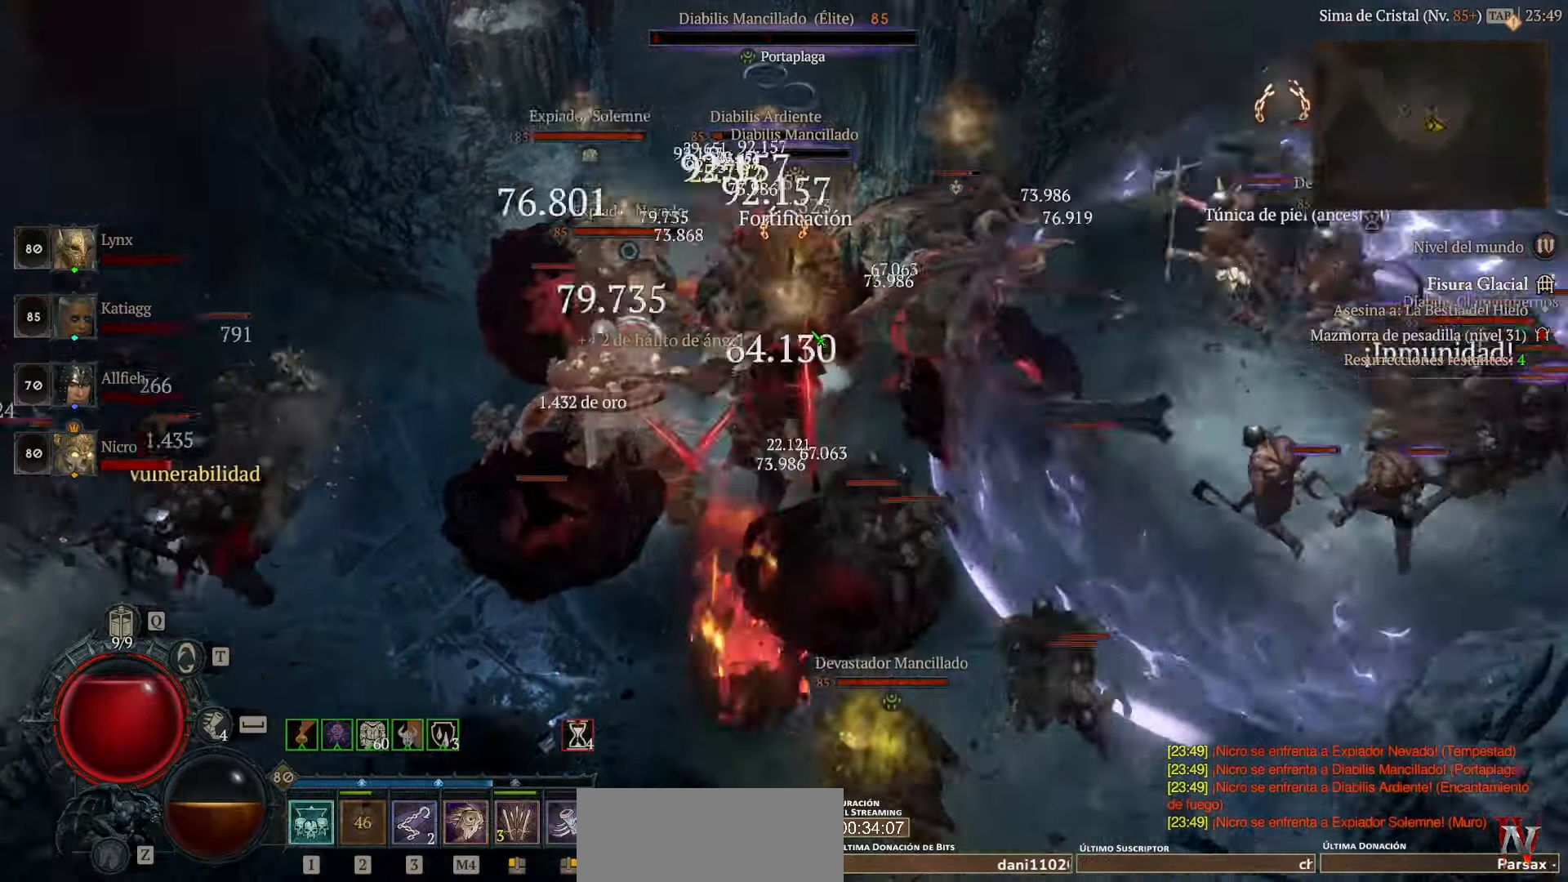
{"keys": [], "mouse": ["left"], "events": [[120, "mouse_left", "down"], [200, "mouse_left", "up"], [280, "mouse_left", "down"], [440, "mouse_left", "up"], [520, "mouse_left", "down"]]}
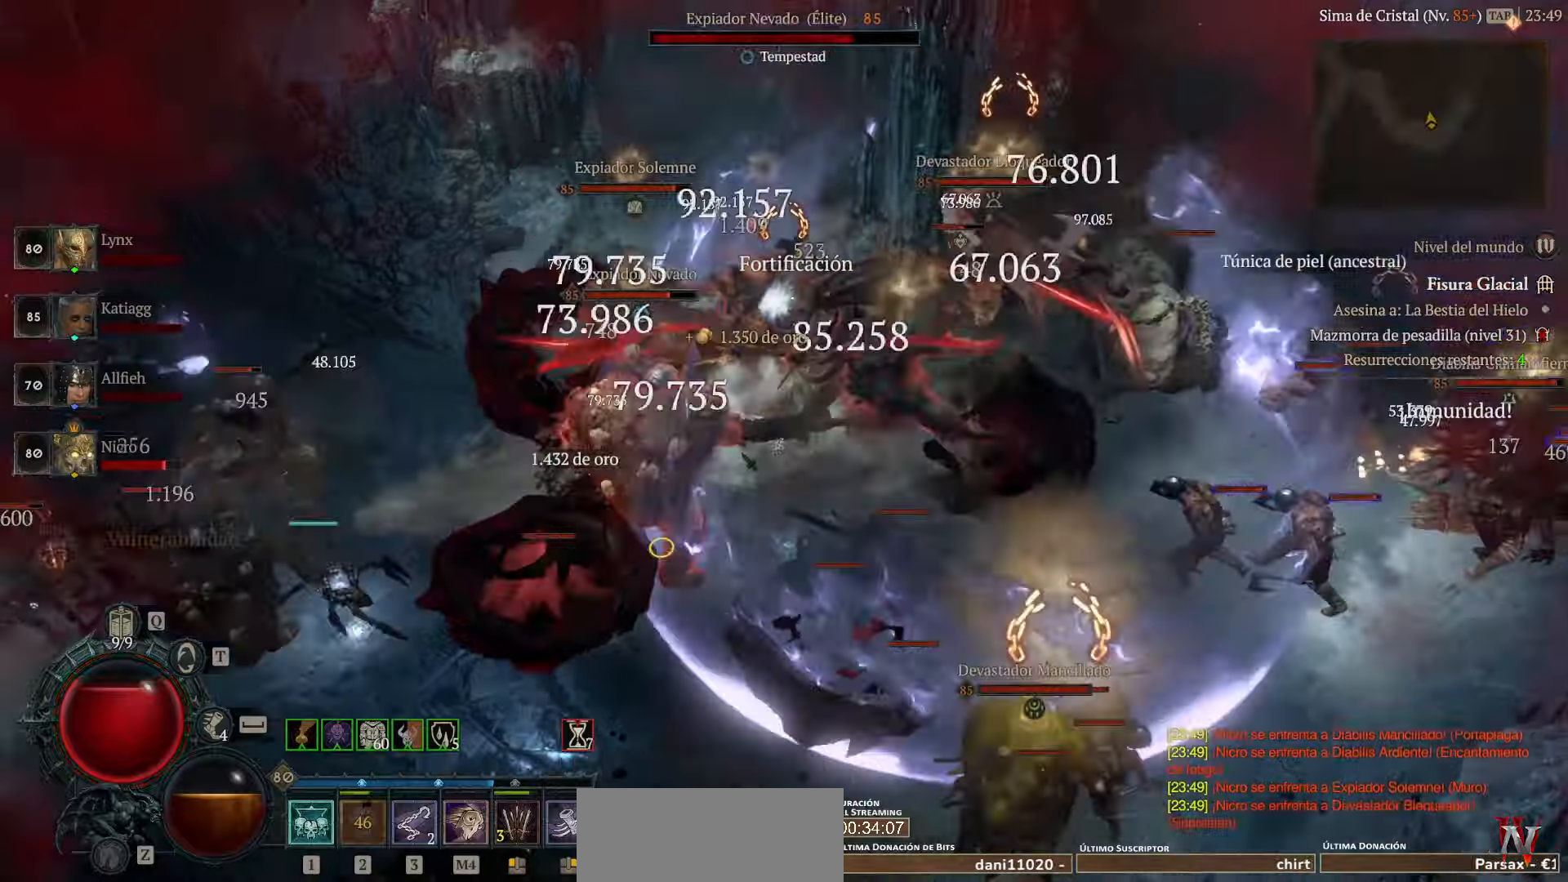
{"keys": [], "mouse": ["left"], "events": [[80, "mouse_left", "up"], [200, "mouse_left", "down"], [320, "mouse_left", "up"], [400, "mouse_left", "down"]]}
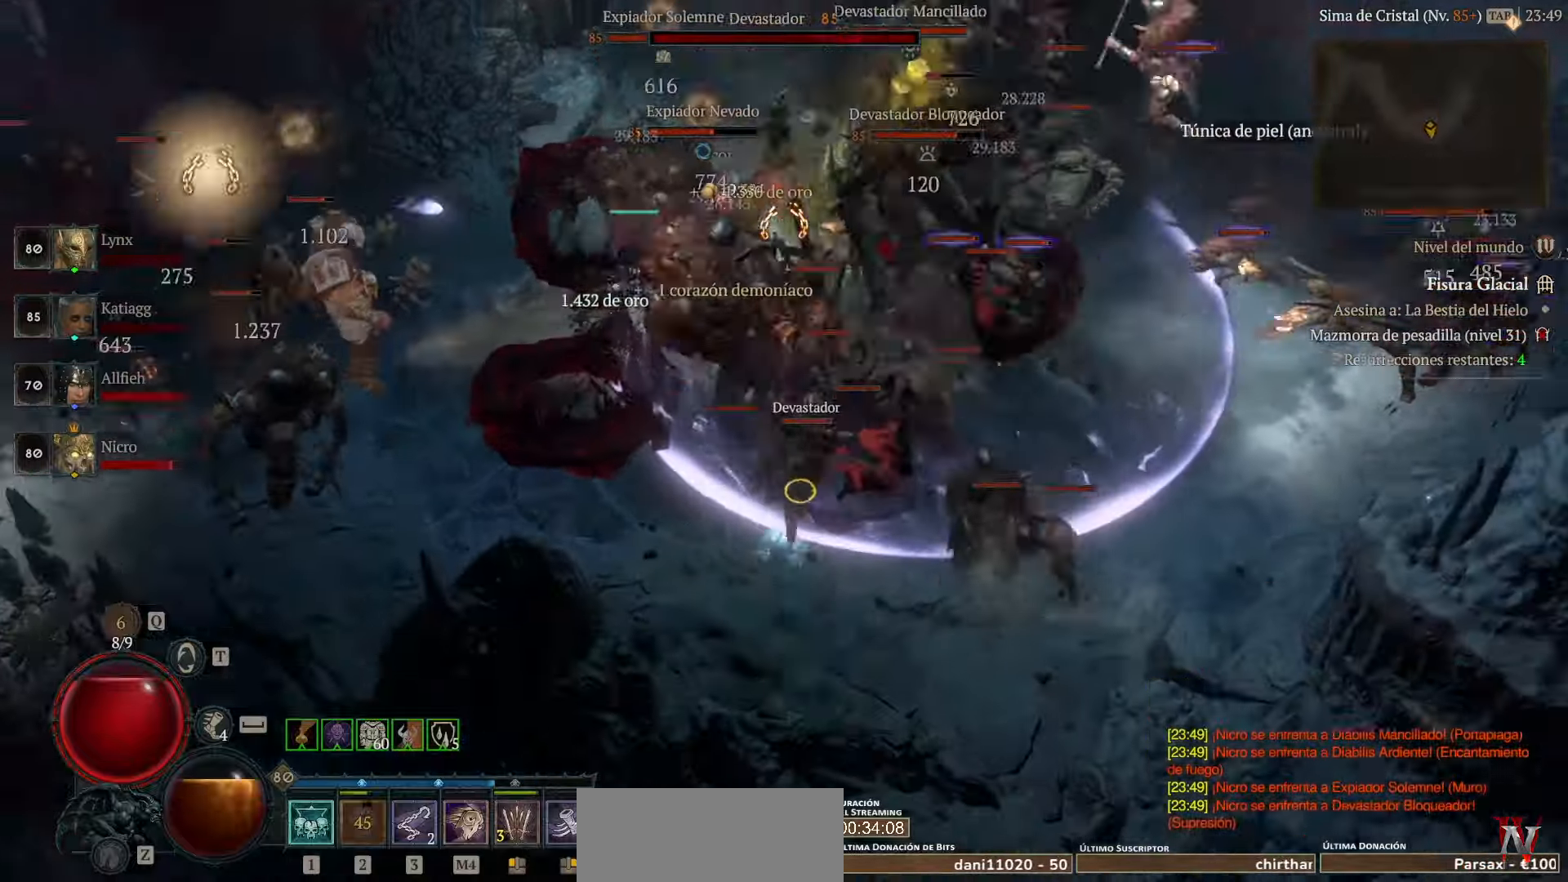
{"keys": [], "mouse": ["left"], "events": [[40, "mouse_left", "up"], [80, "mouse_left", "down"], [240, "mouse_left", "up"], [320, "mouse_left", "down"], [480, "mouse_left", "up"], [520, "mouse_left", "down"]]}
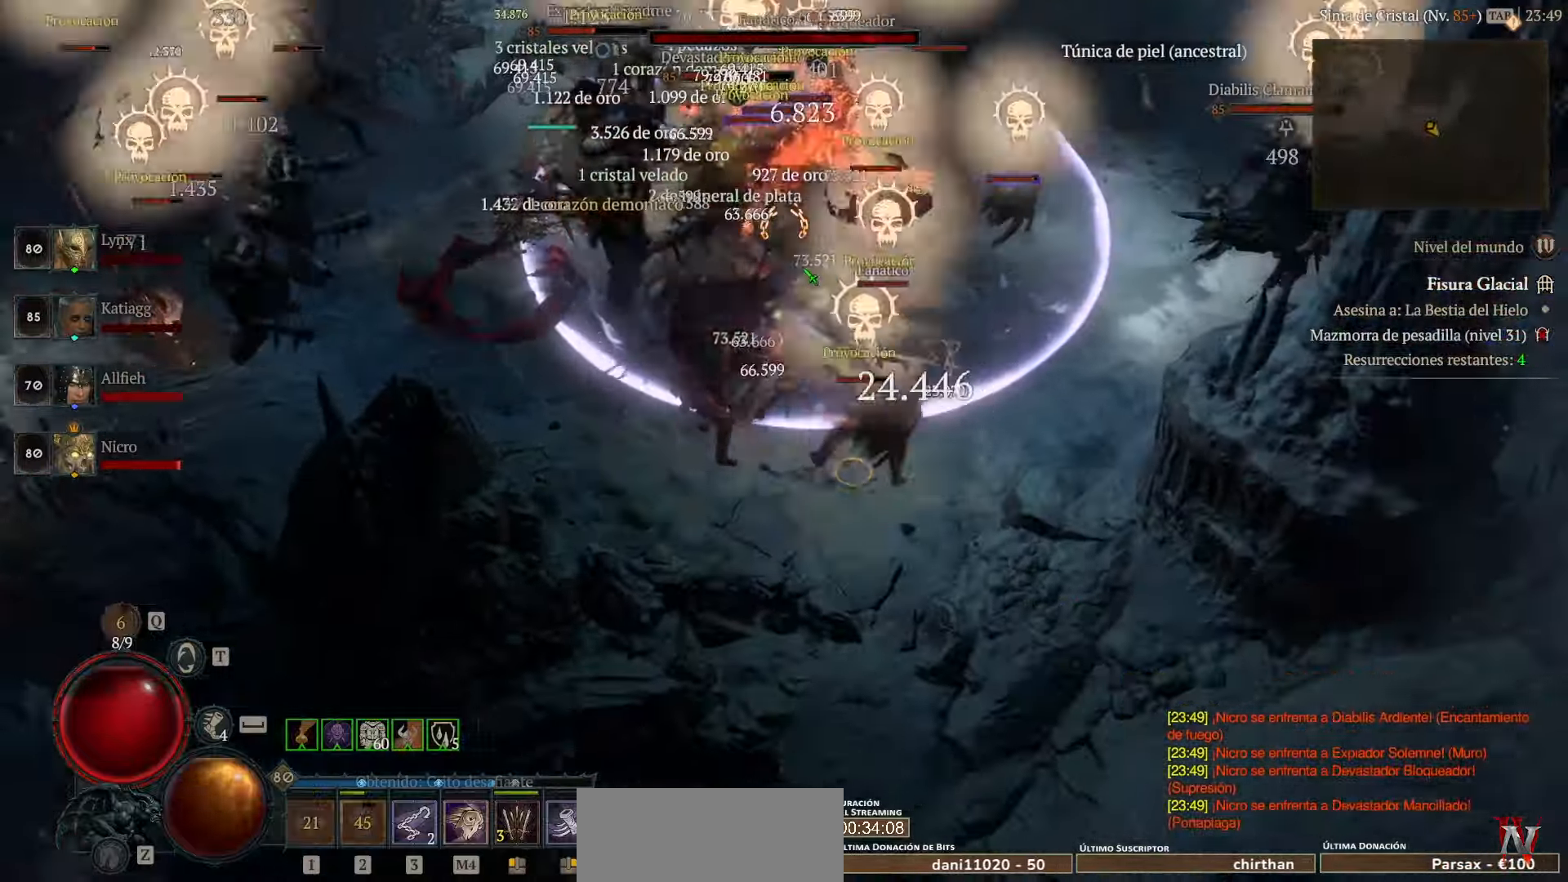
{"keys": [], "mouse": ["left"], "events": [[120, "mouse_left", "up"], [240, "mouse_left", "down"], [360, "mouse_left", "up"], [400, "mouse_left", "down"]]}
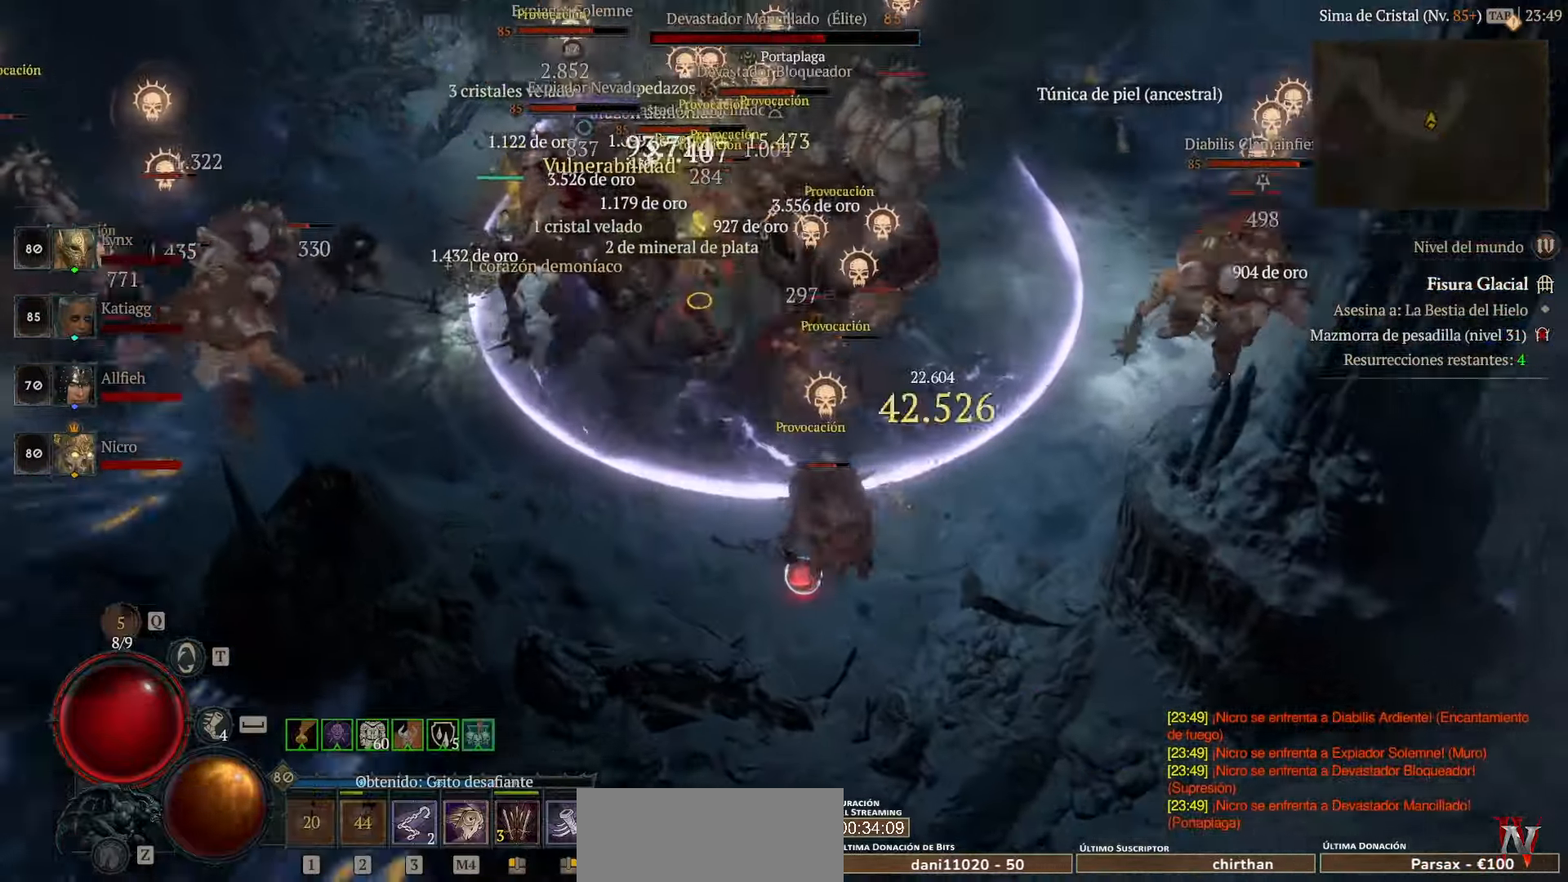
{"keys": [], "mouse": ["left"], "events": [[80, "mouse_left", "up"], [120, "mouse_left", "down"], [320, "mouse_left", "up"], [360, "mouse_left", "down"], [440, "mouse_left", "up"], [520, "mouse_left", "down"]]}
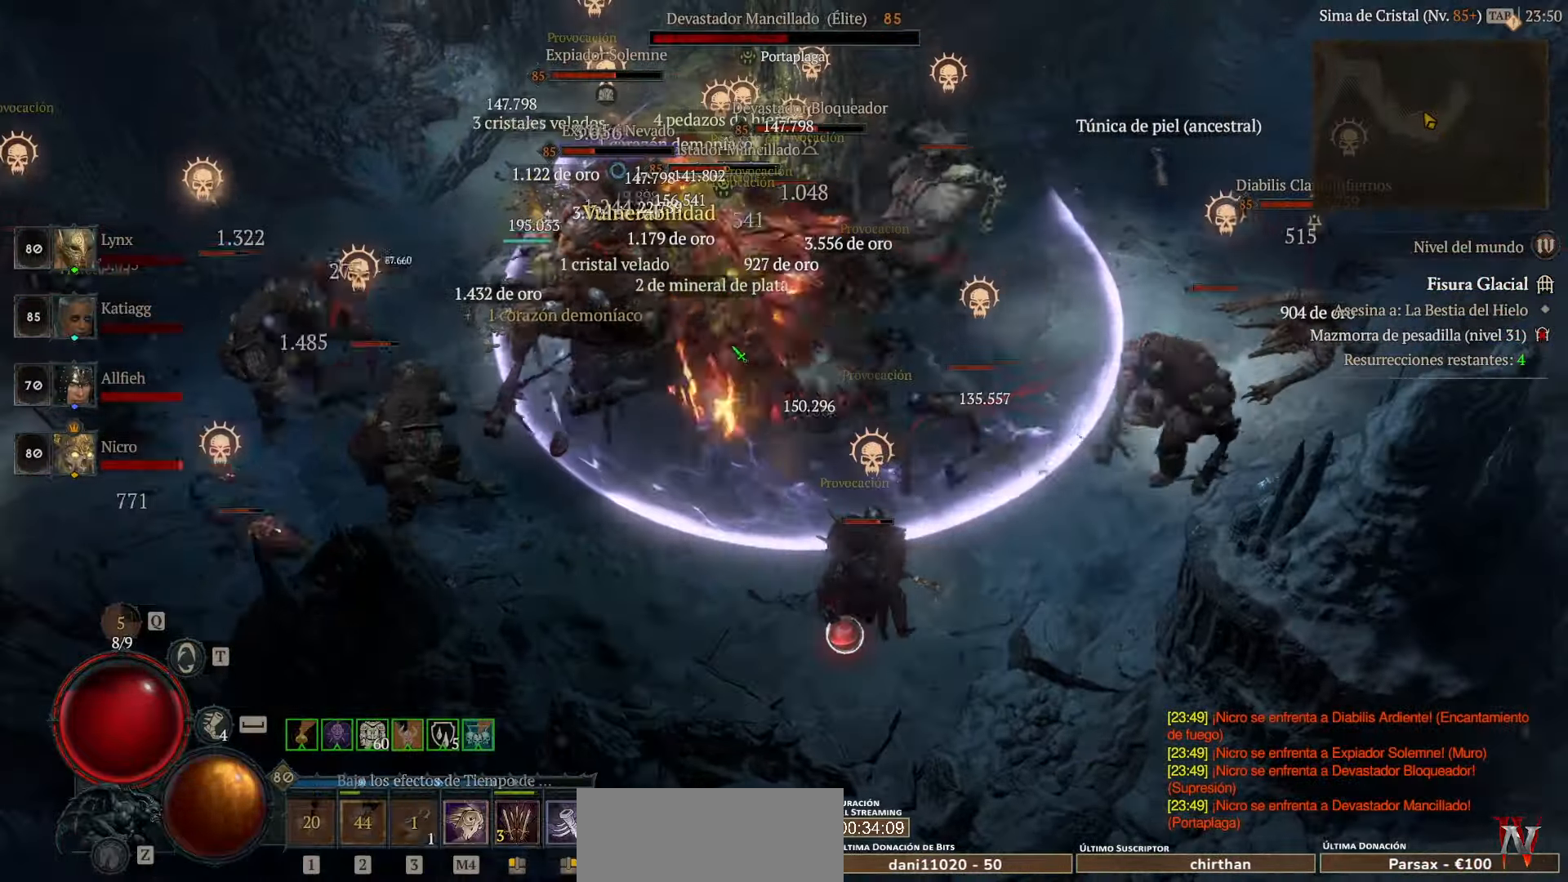
{"keys": [], "mouse": ["left"], "events": [[160, "mouse_left", "up"], [200, "mouse_left", "down"], [360, "mouse_left", "up"], [440, "mouse_left", "down"]]}
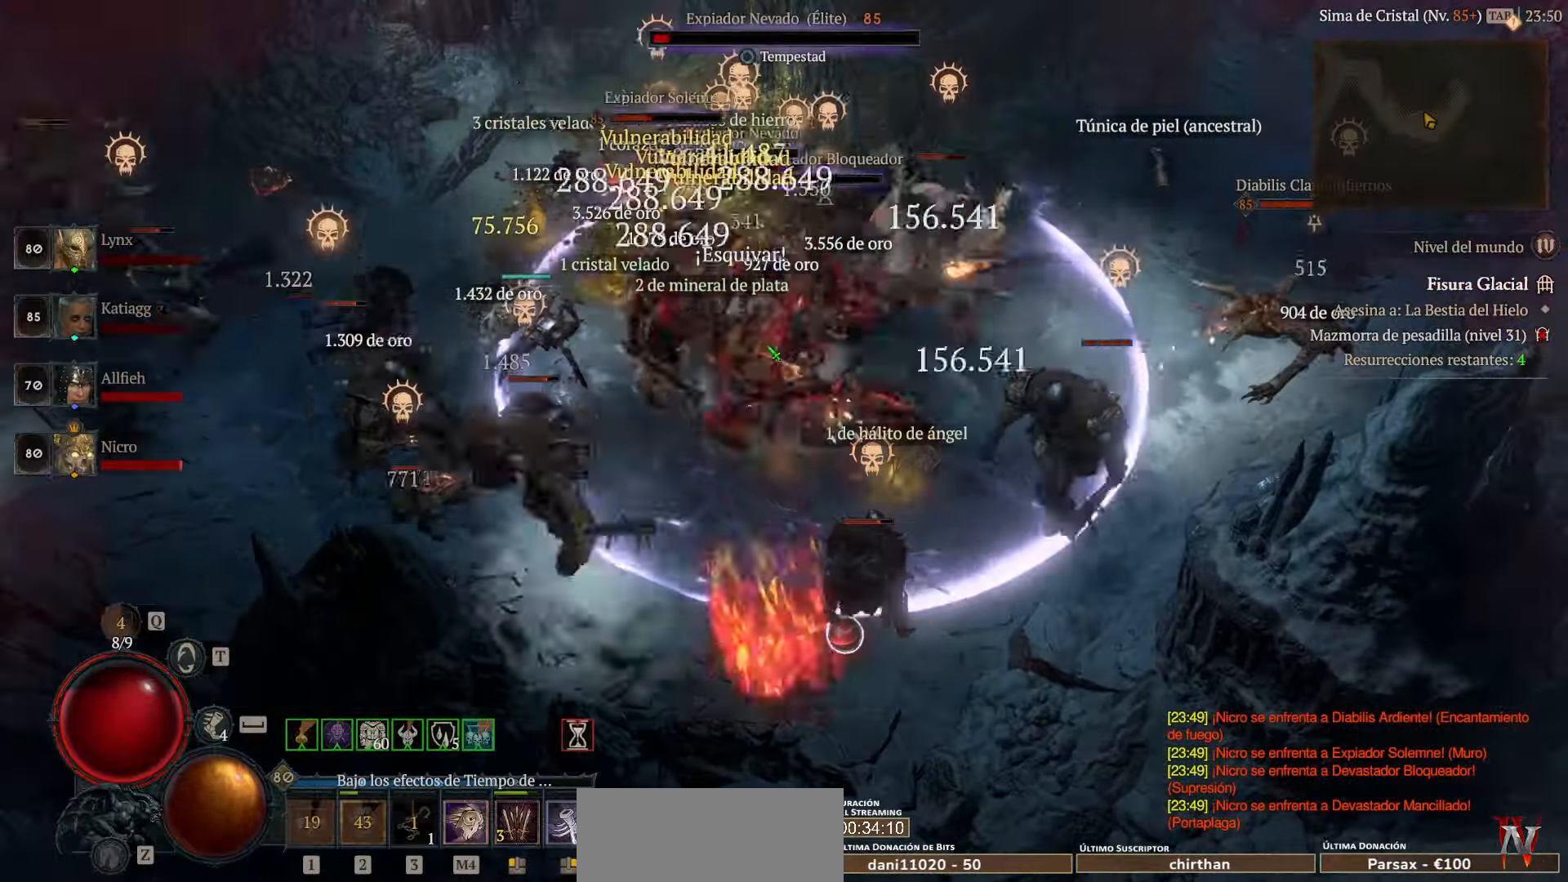
{"keys": [], "mouse": [], "events": [[120, "mouse_left", "up"], [160, "mouse_left", "down"], [280, "mouse_left", "up"], [400, "mouse_left", "down"], [520, "mouse_left", "up"]]}
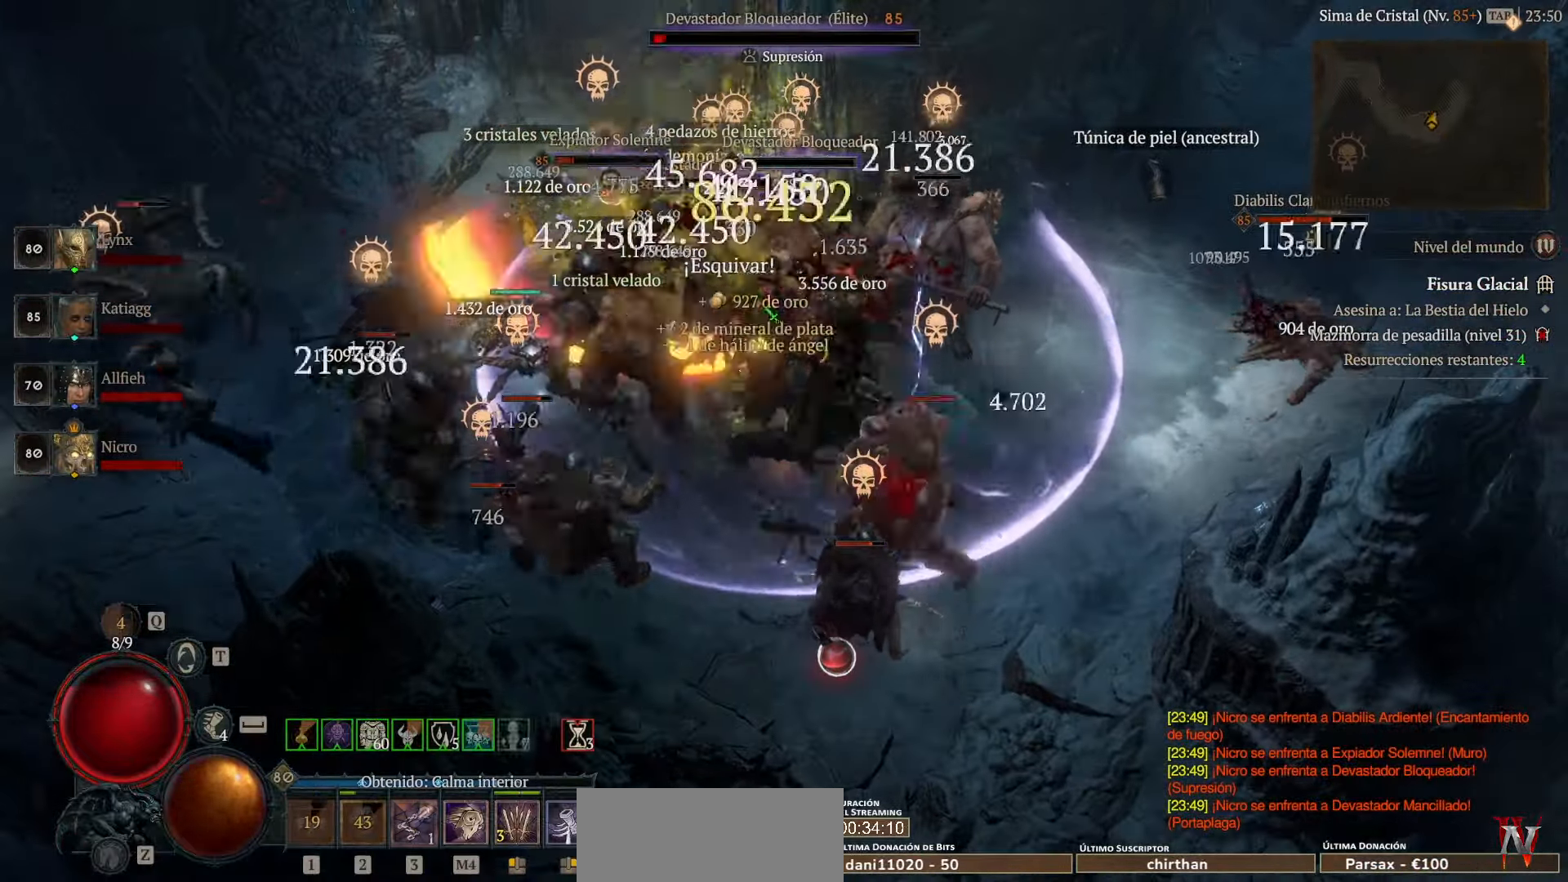
{"keys": [], "mouse": ["left"], "events": [[40, "mouse_left", "down"], [200, "mouse_left", "up"], [280, "mouse_left", "down"], [440, "mouse_left", "up"], [480, "mouse_left", "down"]]}
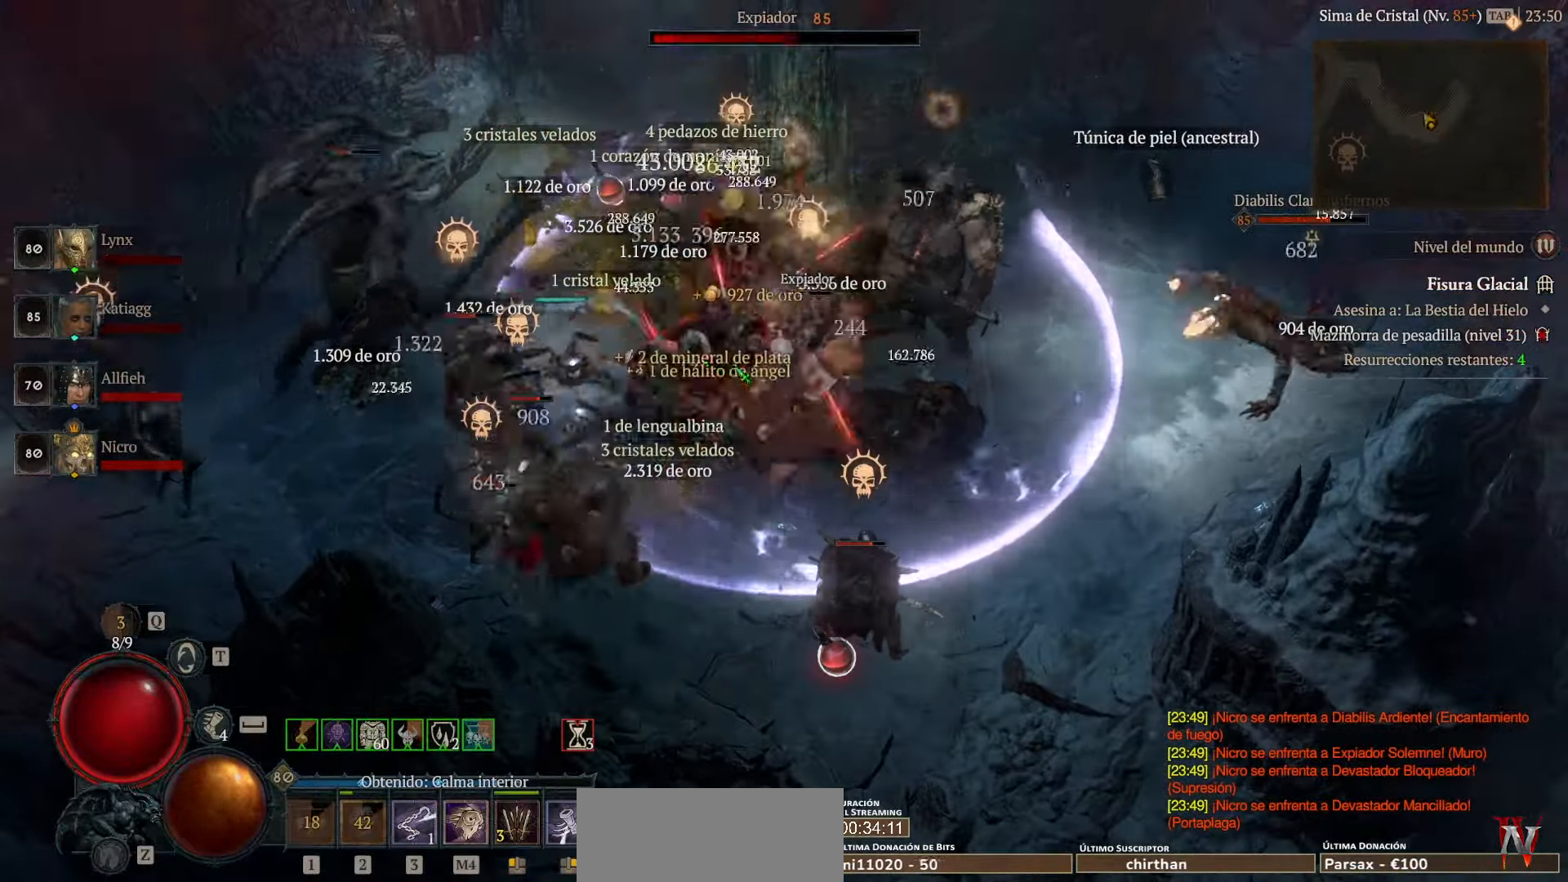
{"keys": [], "mouse": ["left"], "events": [[120, "mouse_left", "up"], [240, "mouse_left", "down"], [320, "mouse_left", "up"], [400, "mouse_left", "down"]]}
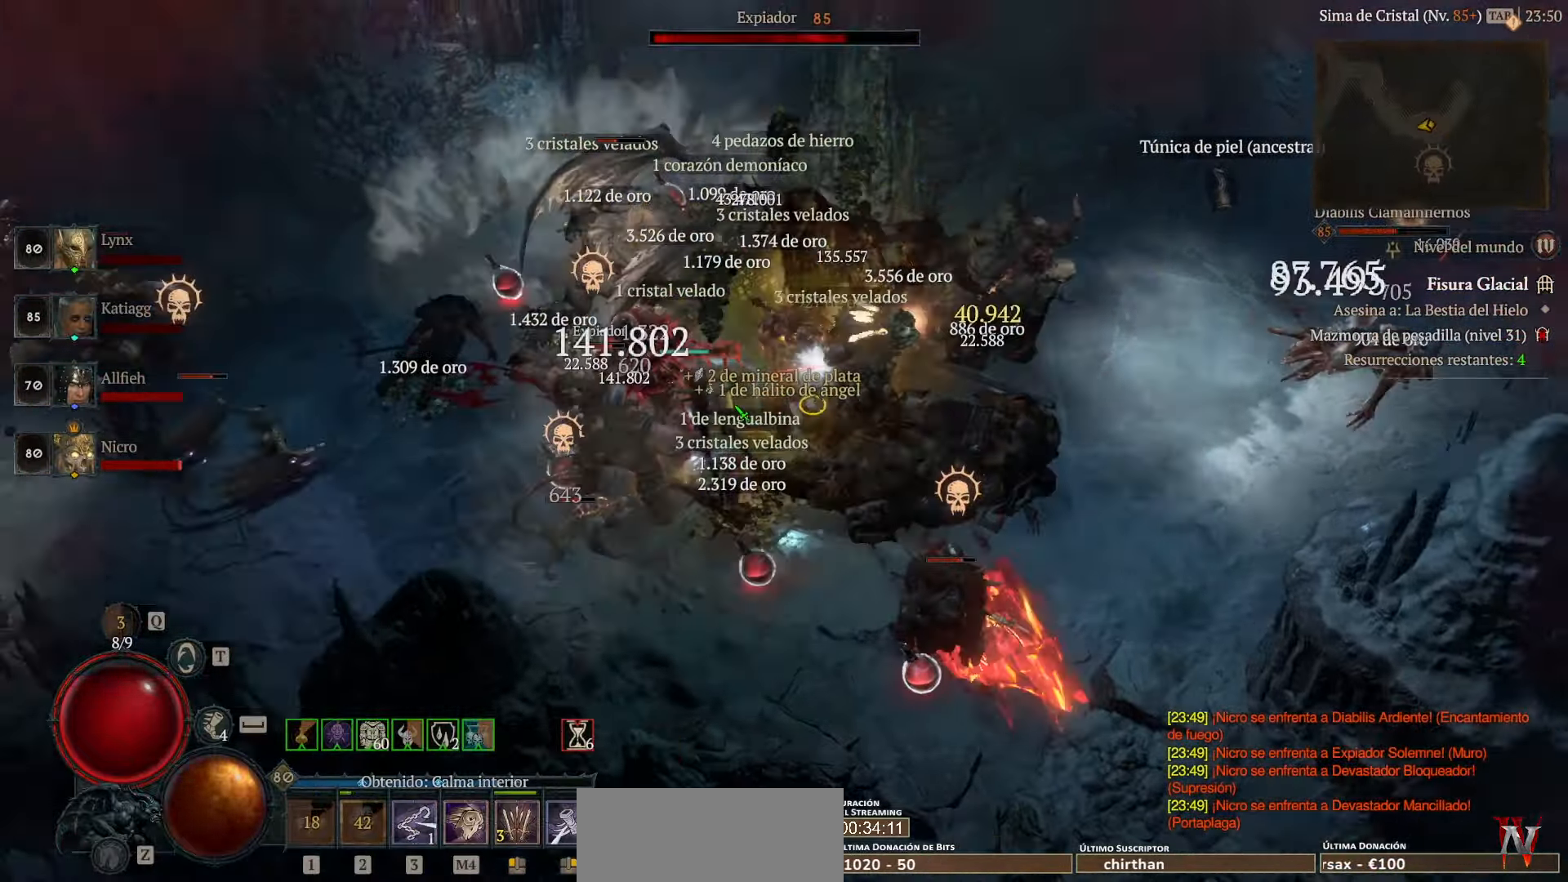
{"keys": [], "mouse": [], "events": [[40, "mouse_left", "up"], [120, "mouse_left", "down"], [280, "mouse_left", "up"], [320, "mouse_left", "down"], [480, "mouse_left", "up"]]}
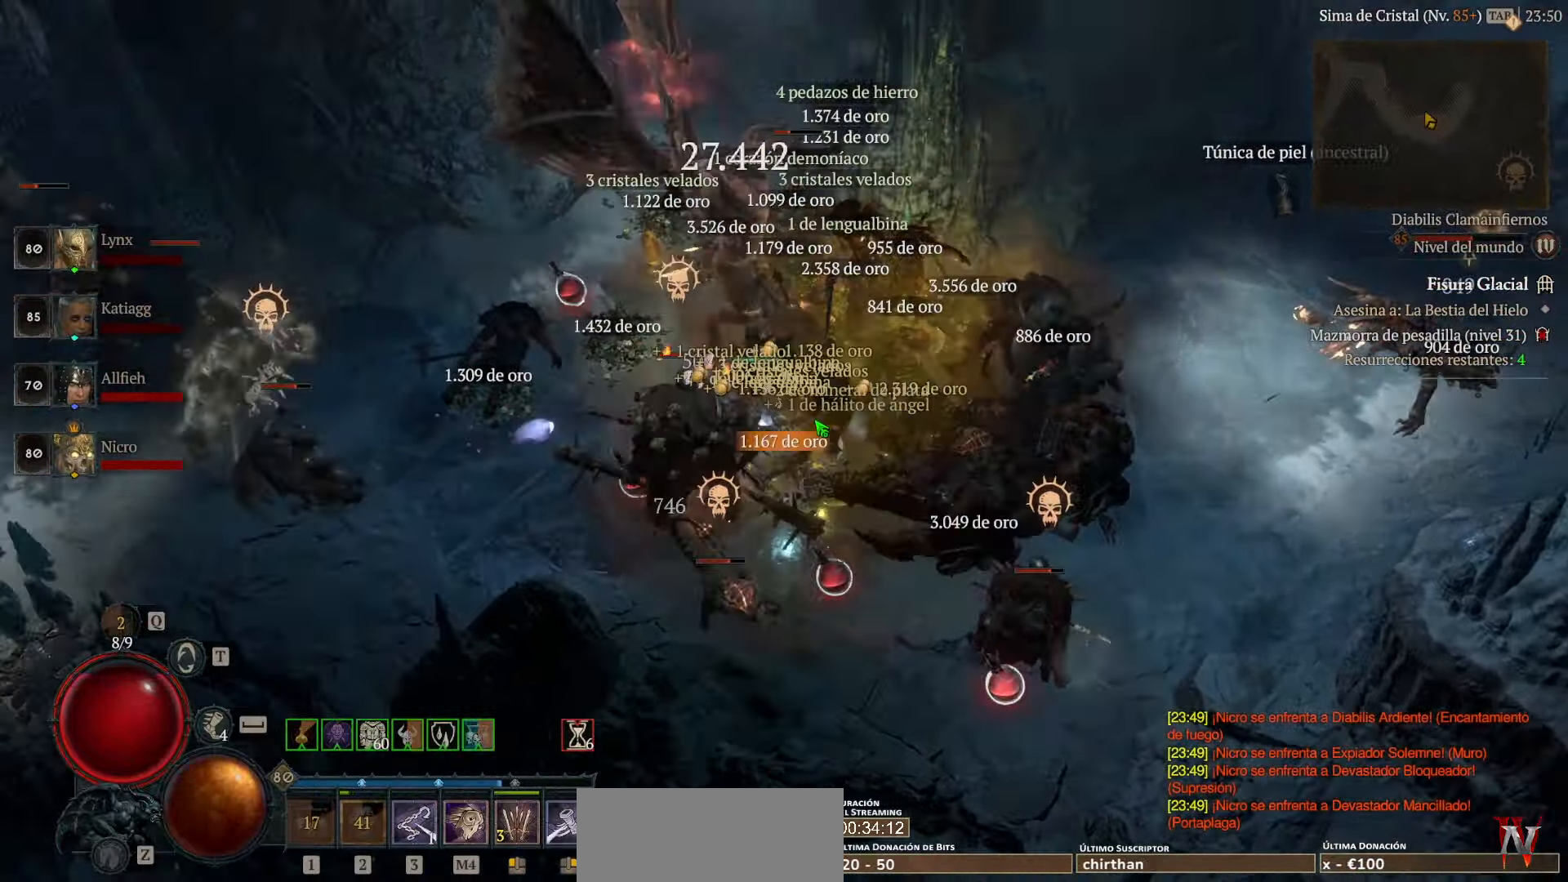
{"keys": [], "mouse": ["left"], "events": [[80, "mouse_left", "down"], [200, "mouse_left", "up"], [240, "mouse_left", "down"], [400, "mouse_left", "up"], [520, "mouse_left", "down"]]}
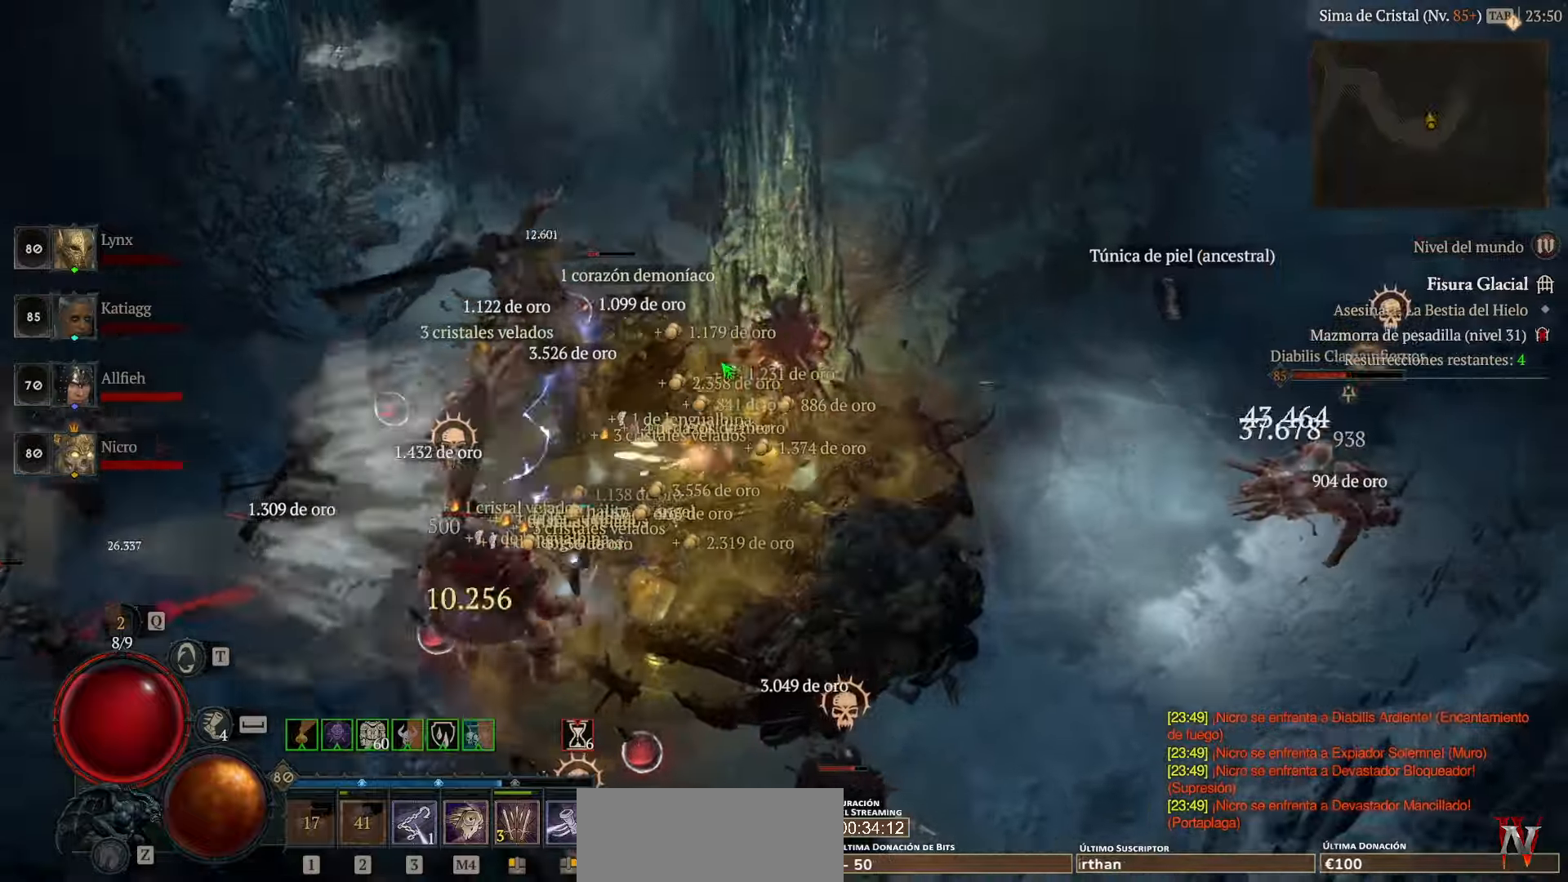
{"keys": [], "mouse": [], "events": [[120, "mouse_left", "up"], [160, "mouse_left", "down"], [280, "mouse_left", "up"], [400, "mouse_left", "down"], [480, "mouse_left", "up"]]}
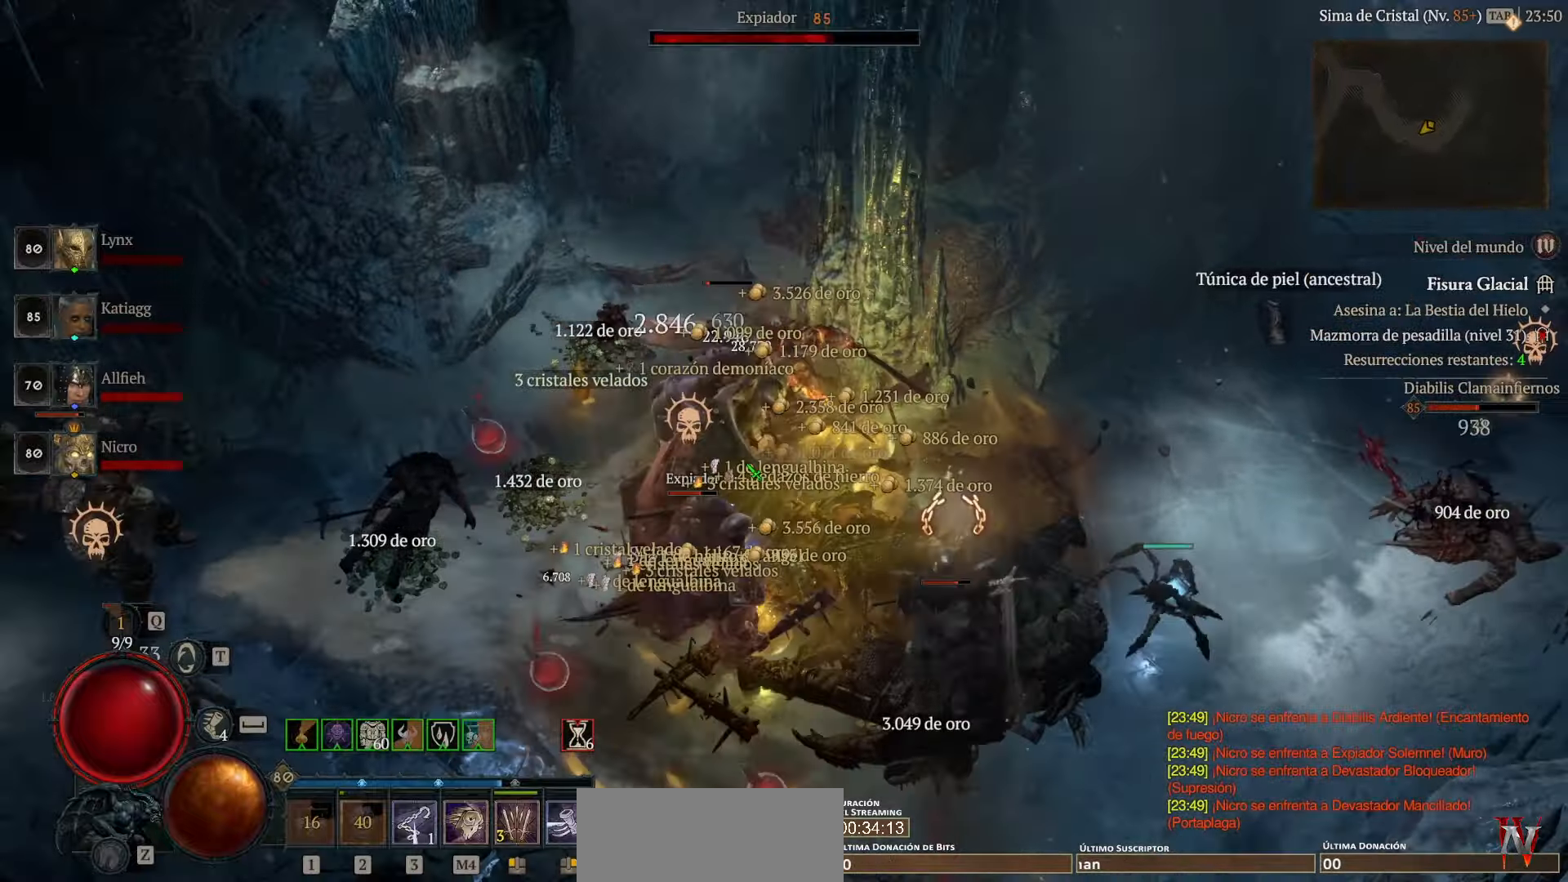
{"keys": [], "mouse": ["left"], "events": [[120, "mouse_left", "down"], [240, "mouse_left", "up"], [280, "mouse_left", "down"], [440, "mouse_left", "up"], [480, "mouse_left", "down"]]}
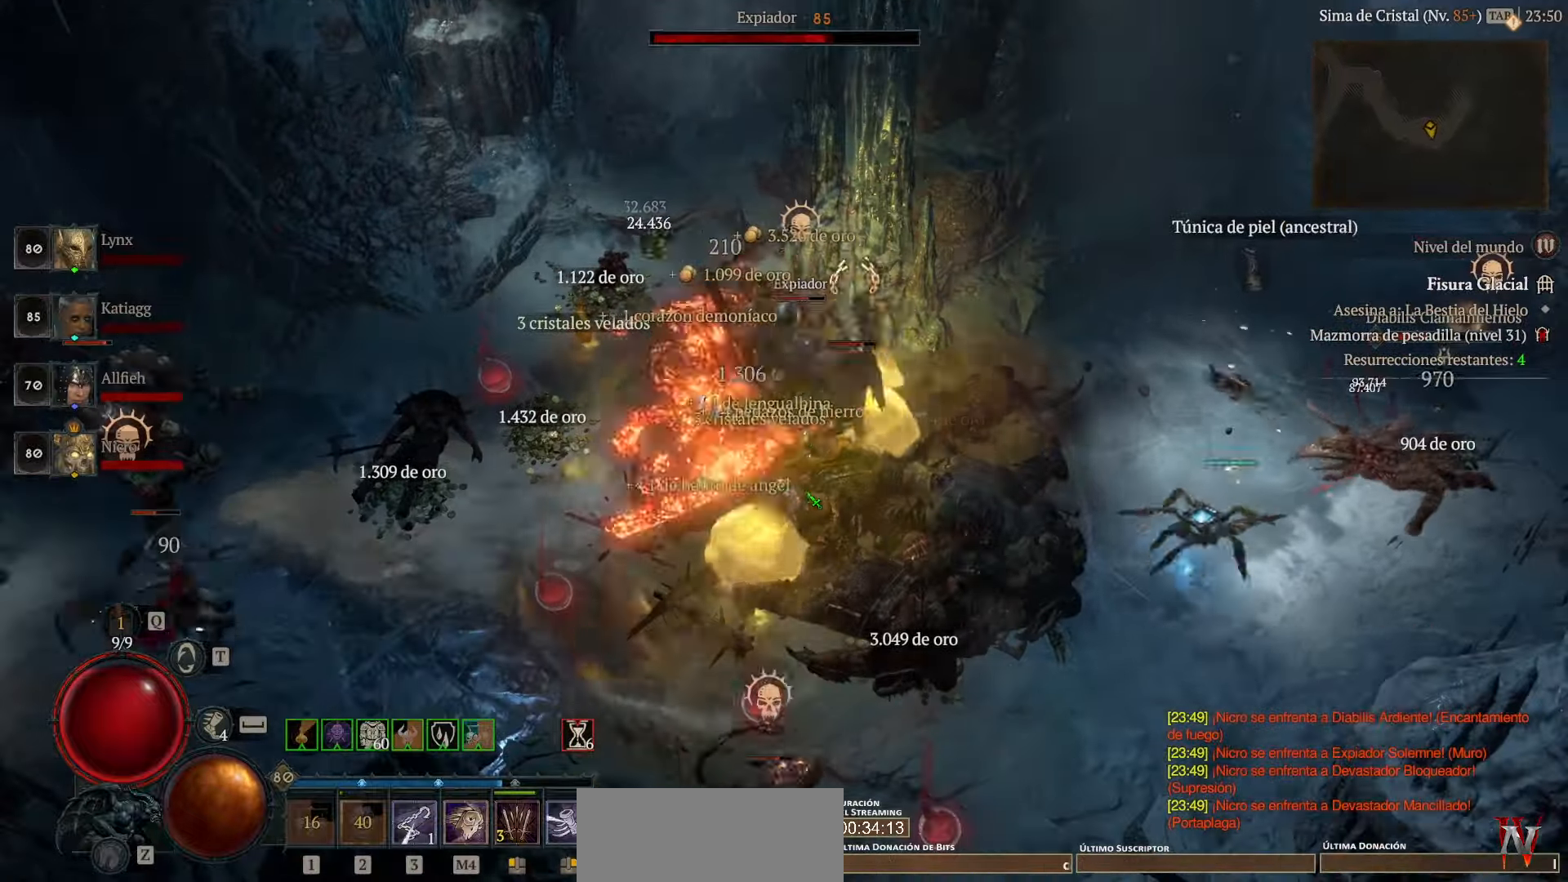
{"keys": [], "mouse": ["left"], "events": [[80, "mouse_left", "up"], [200, "mouse_left", "down"], [320, "mouse_left", "up"], [400, "mouse_left", "down"]]}
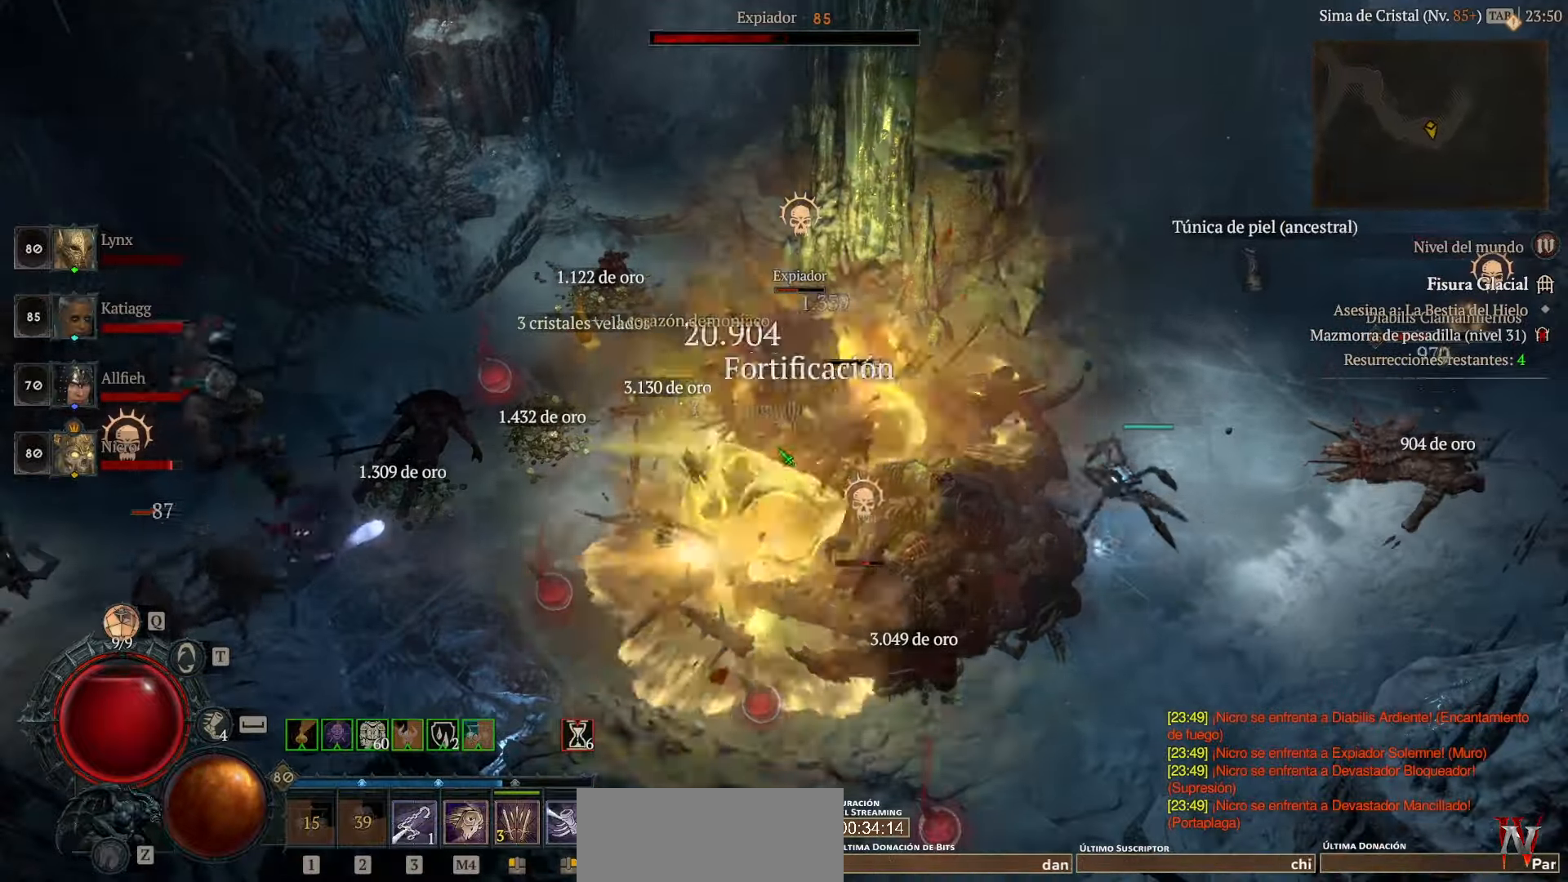
{"keys": [], "mouse": [], "events": [[40, "mouse_left", "up"], [120, "mouse_left", "down"], [280, "mouse_left", "up"], [320, "mouse_left", "down"], [480, "mouse_left", "up"]]}
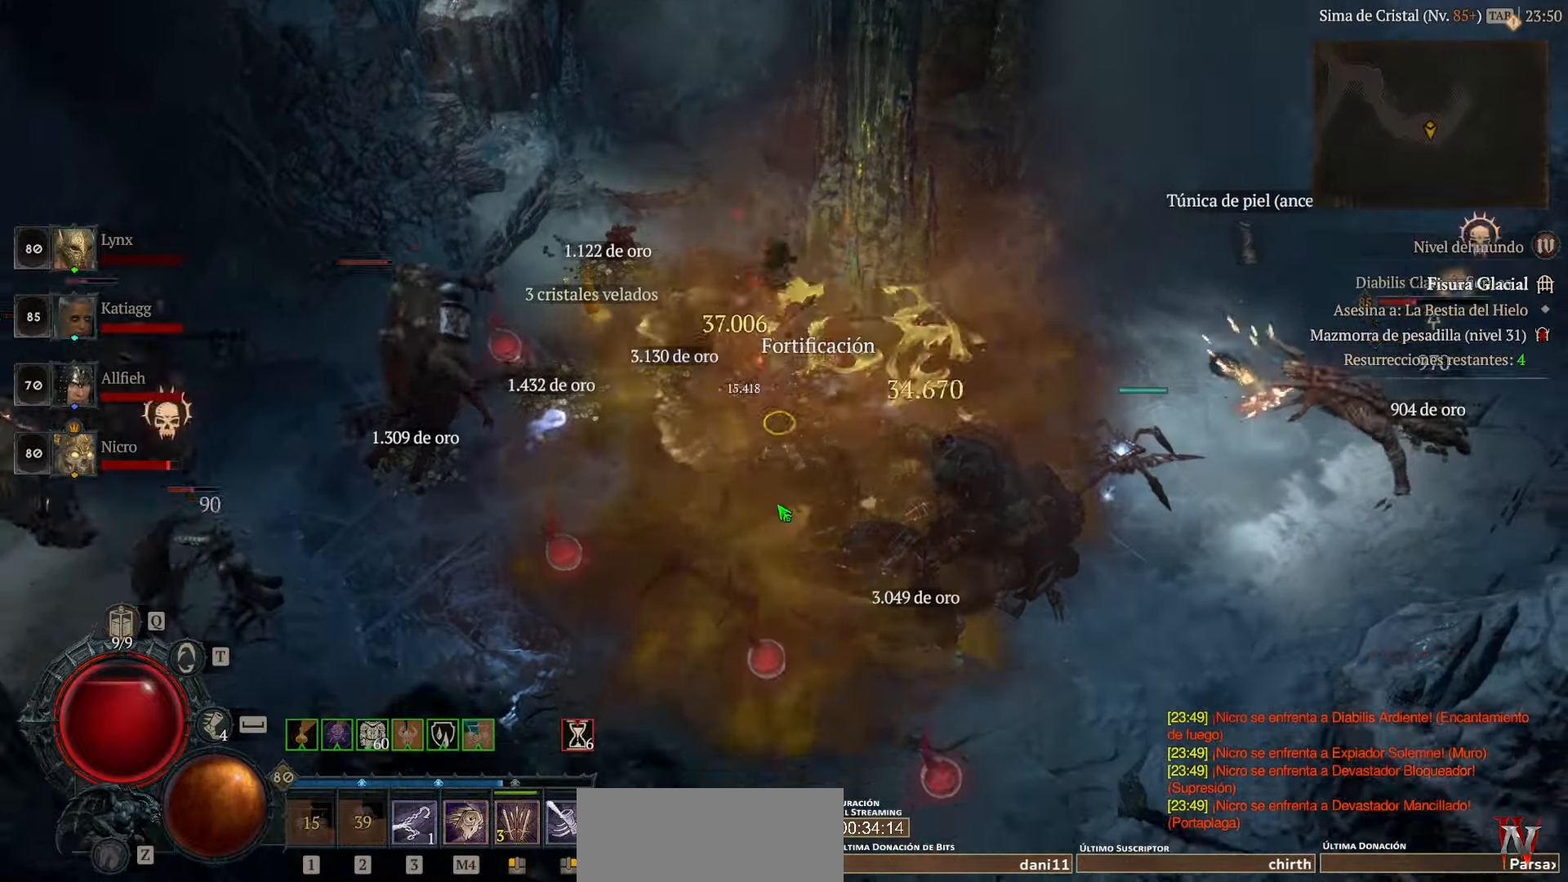
{"keys": ["space"], "mouse": ["left"], "events": [[40, "mouse_left", "down"], [120, "mouse_left", "up"], [240, "mouse_left", "down"], [480, "space", "down"]]}
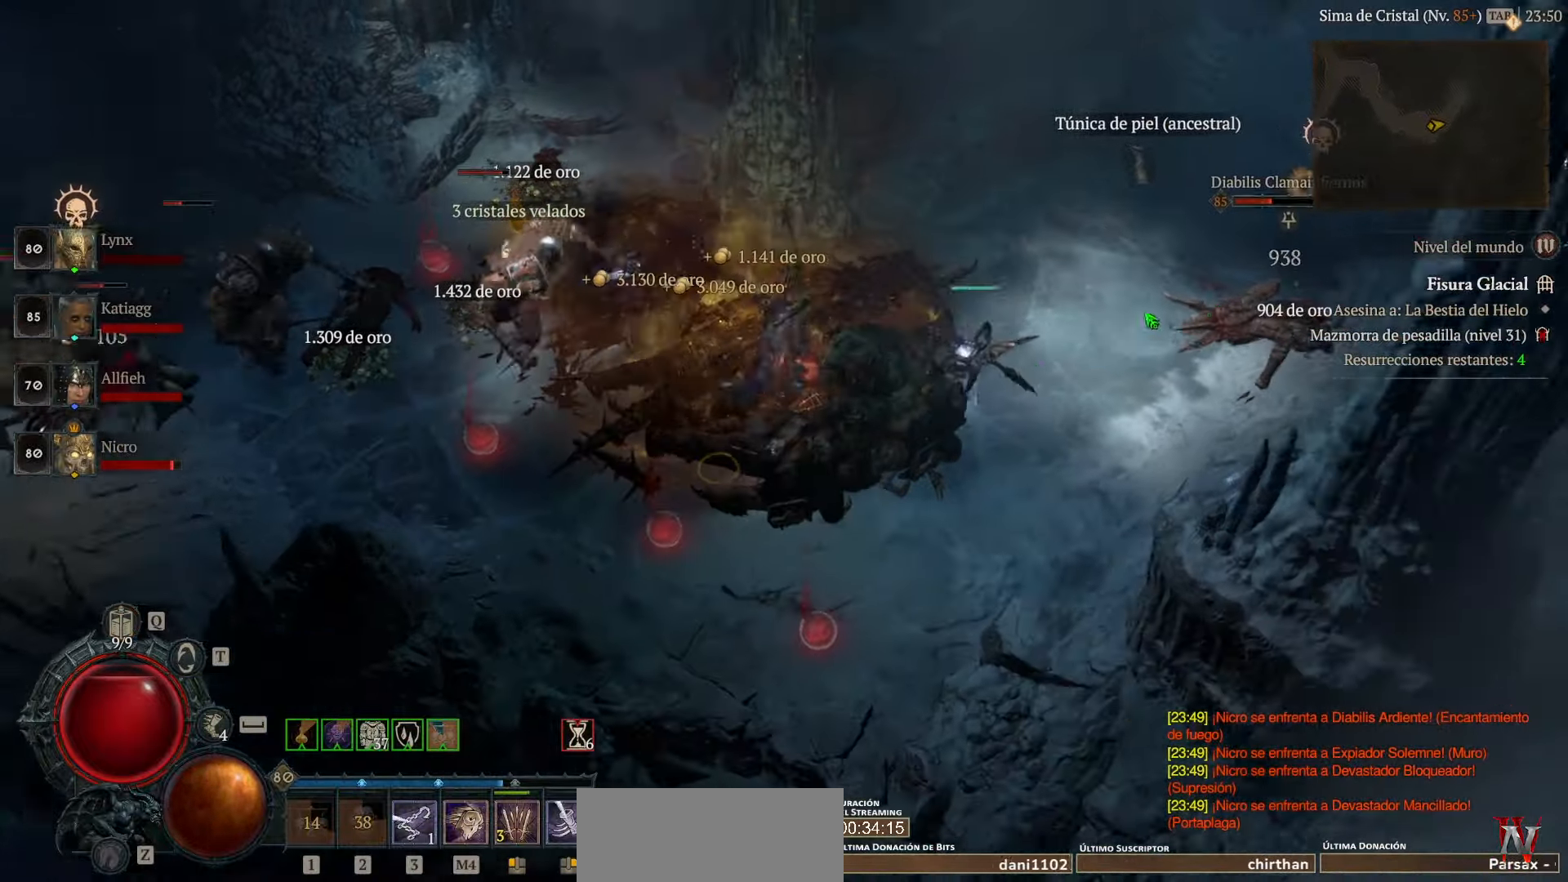
{"keys": [], "mouse": ["left"], "events": [[120, "space", "up"], [360, "mouse_left", "up"], [440, "mouse_left", "down"]]}
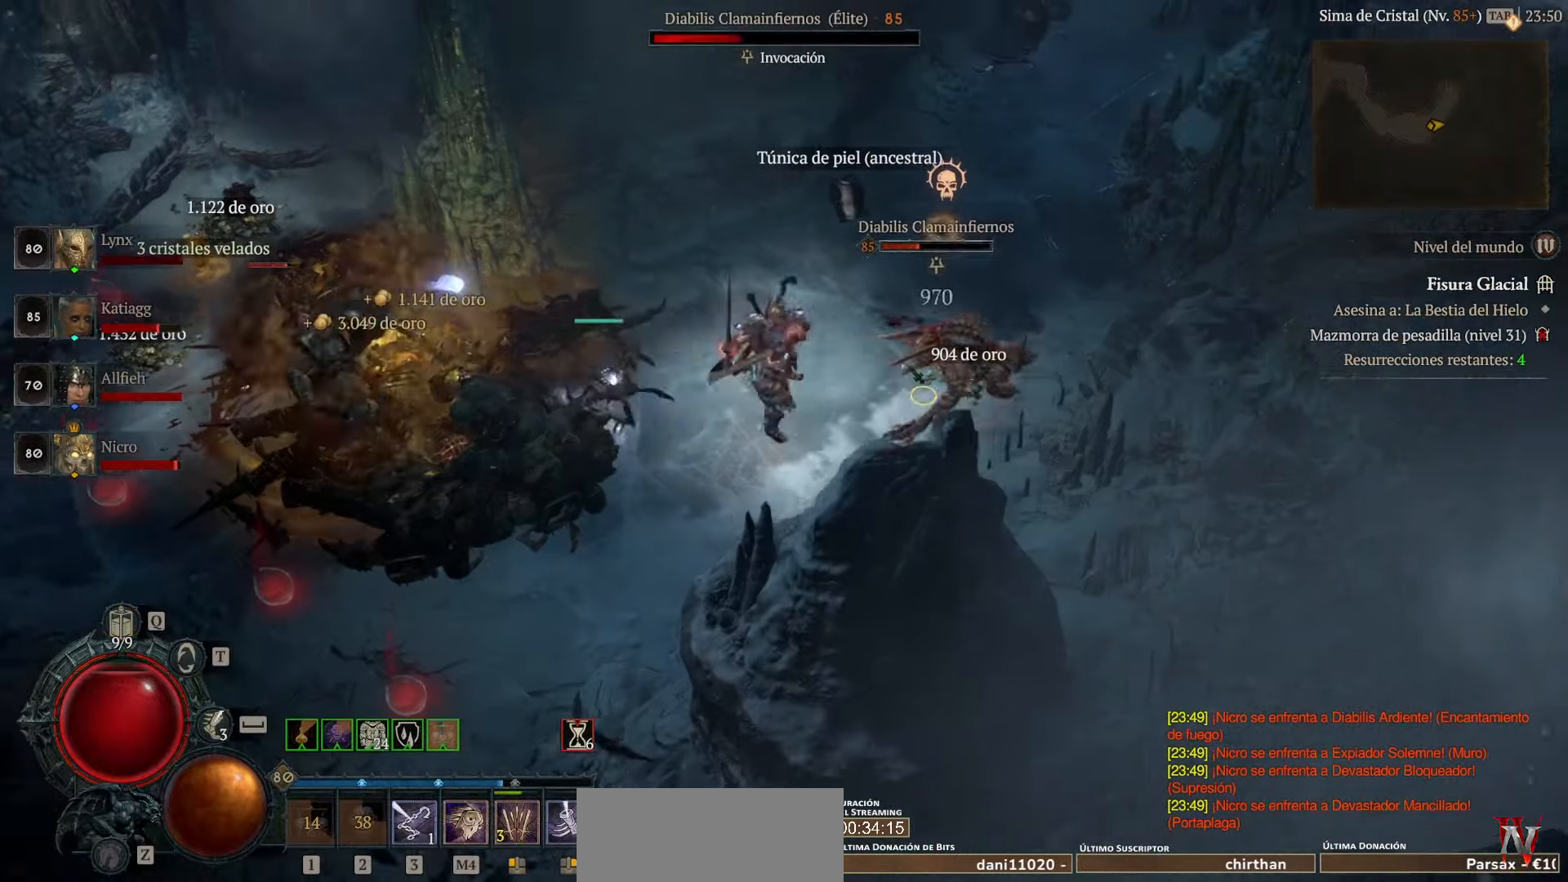
{"keys": [], "mouse": ["left"], "events": [[80, "mouse_left", "up"], [120, "mouse_left", "down"]]}
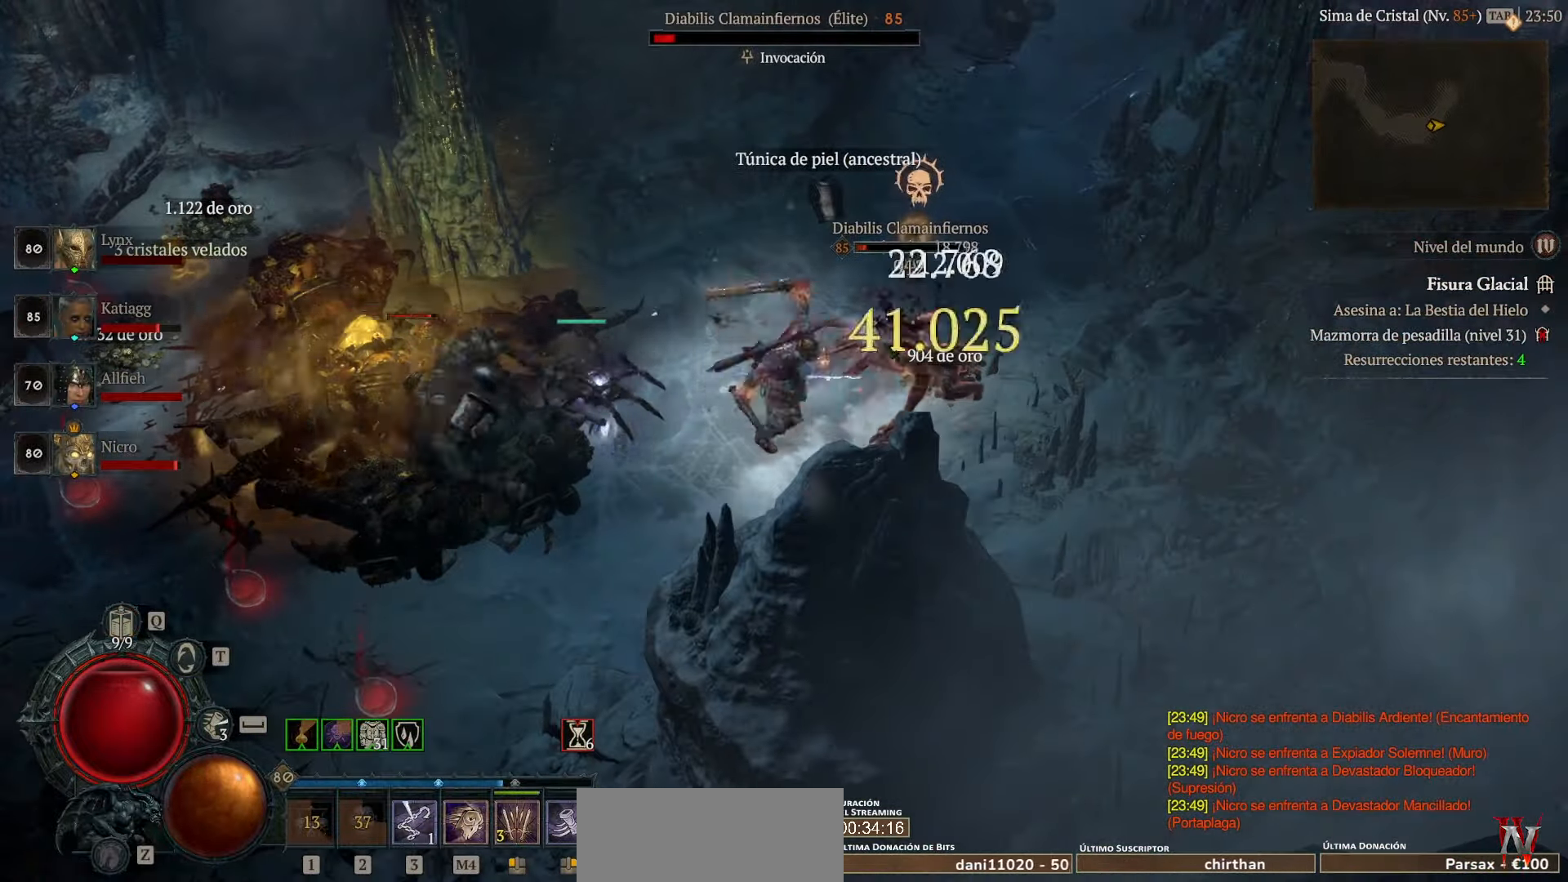
{"keys": [], "mouse": ["left"], "events": []}
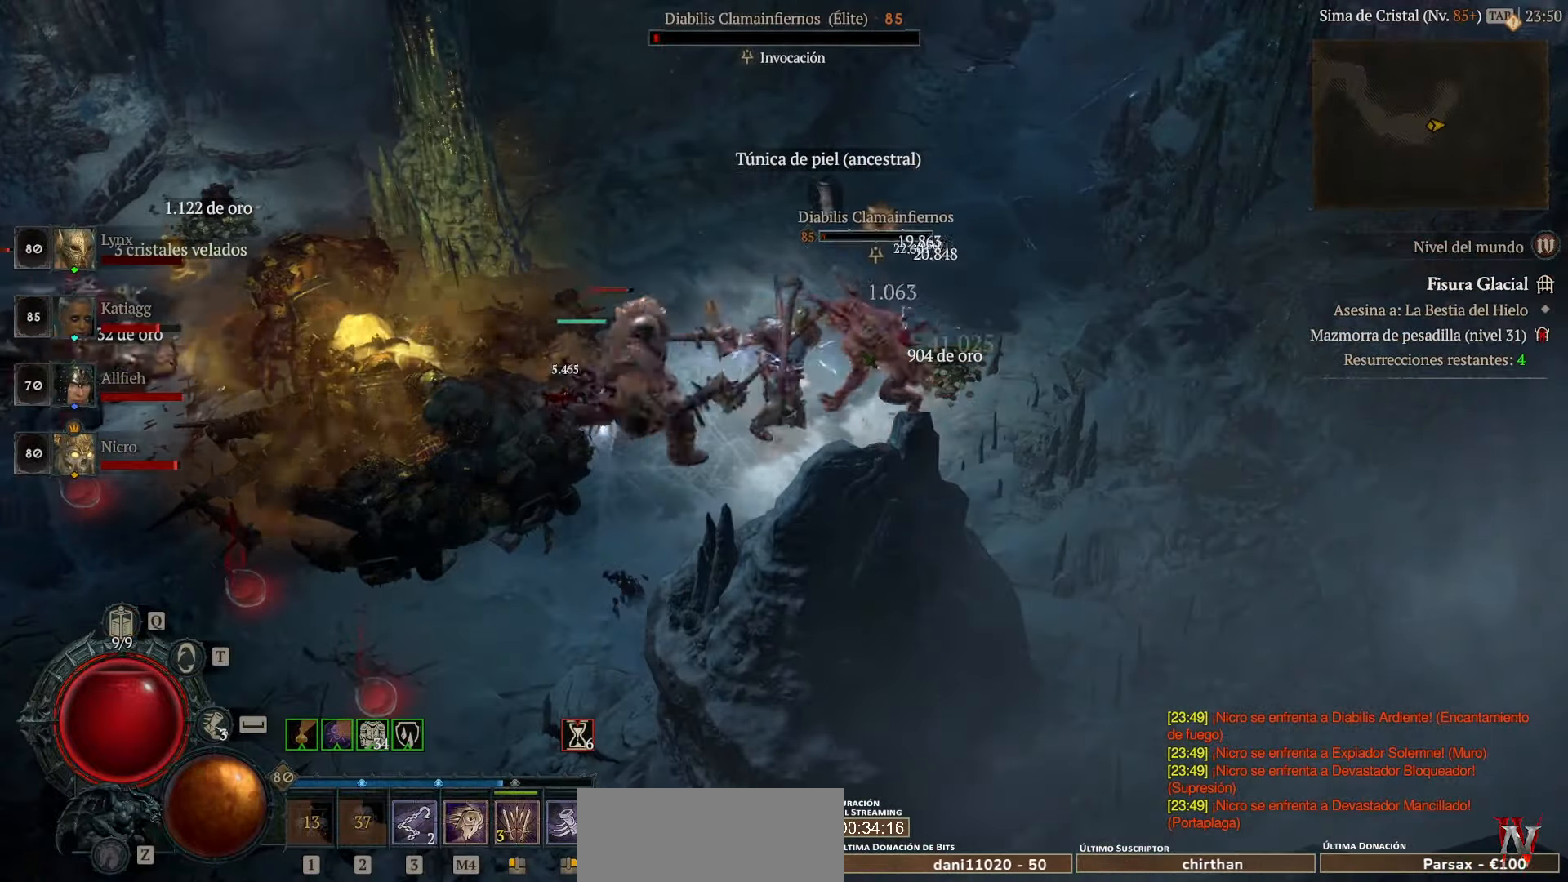
{"keys": [], "mouse": ["left"], "events": []}
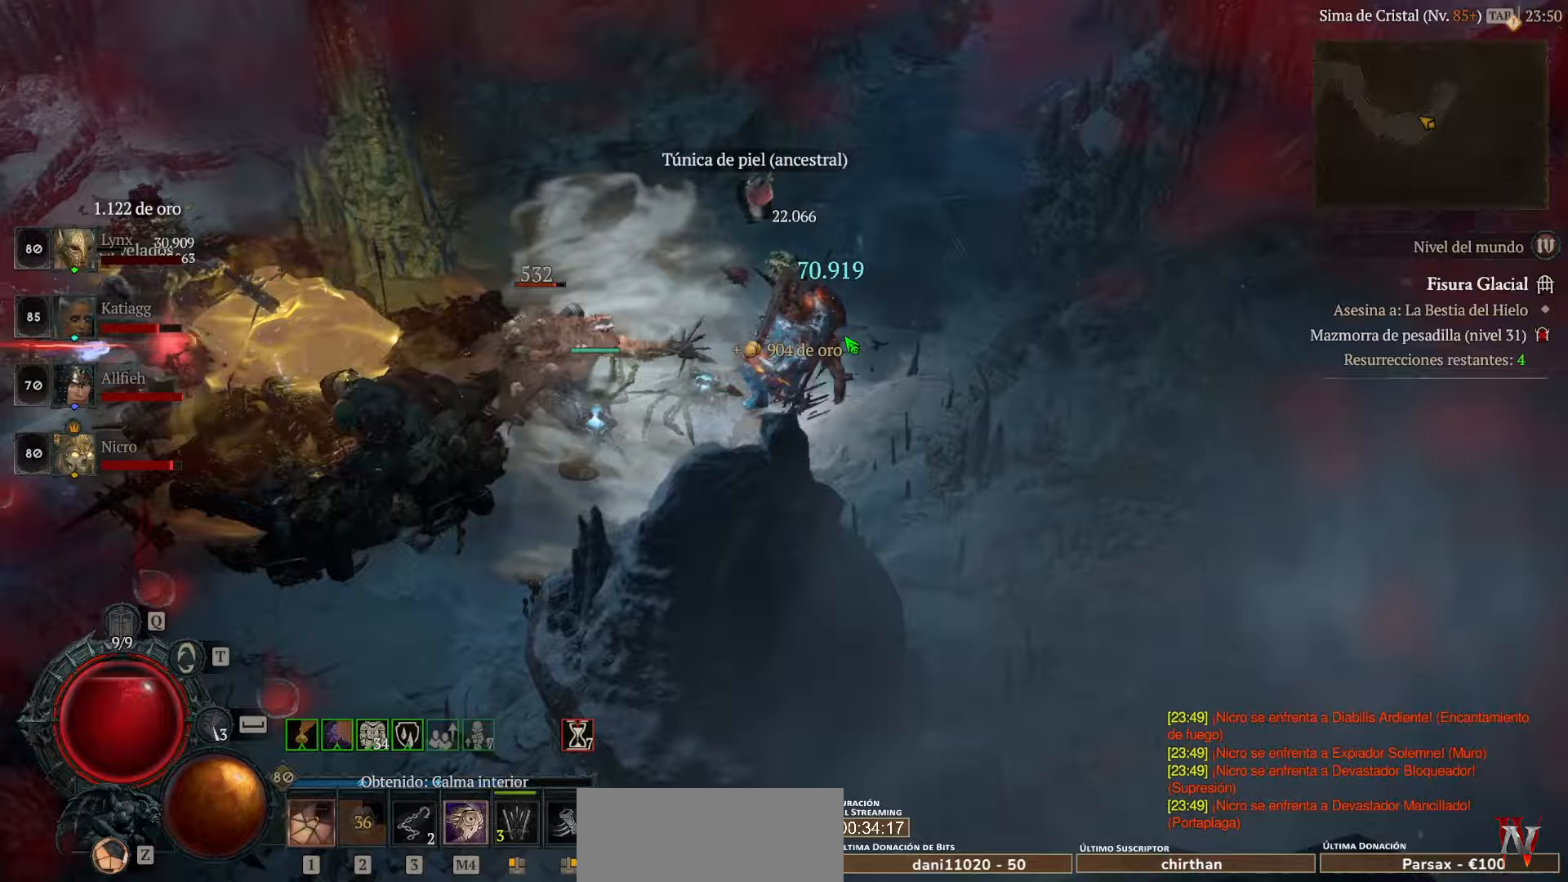
{"keys": [], "mouse": ["left"], "events": []}
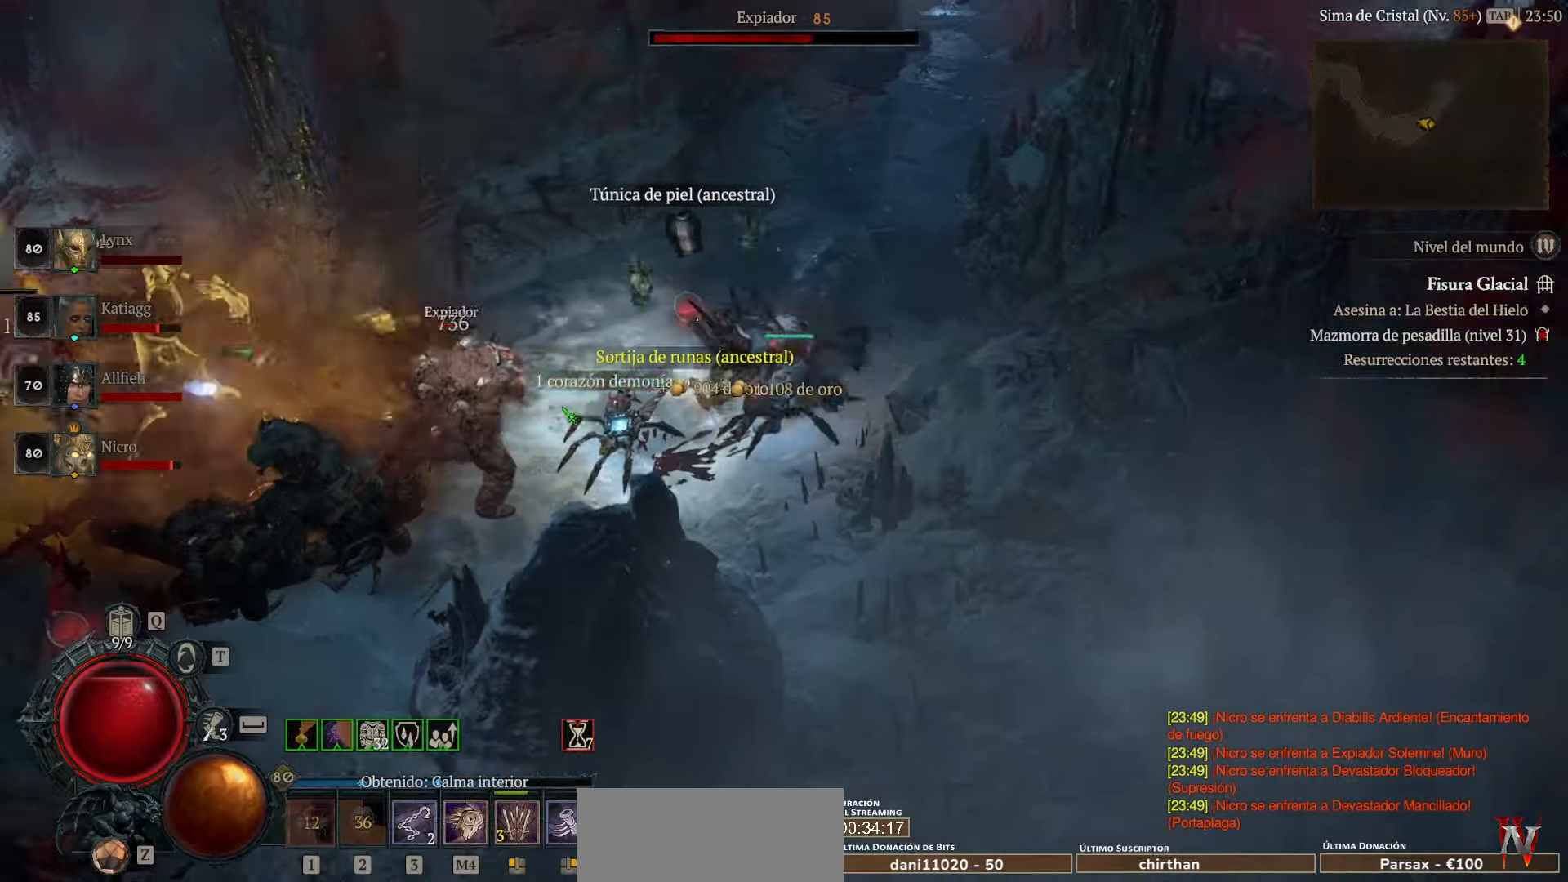
{"keys": [], "mouse": [], "events": [[80, "mouse_left", "up"], [200, "mouse_left", "down"], [360, "mouse_left", "up"]]}
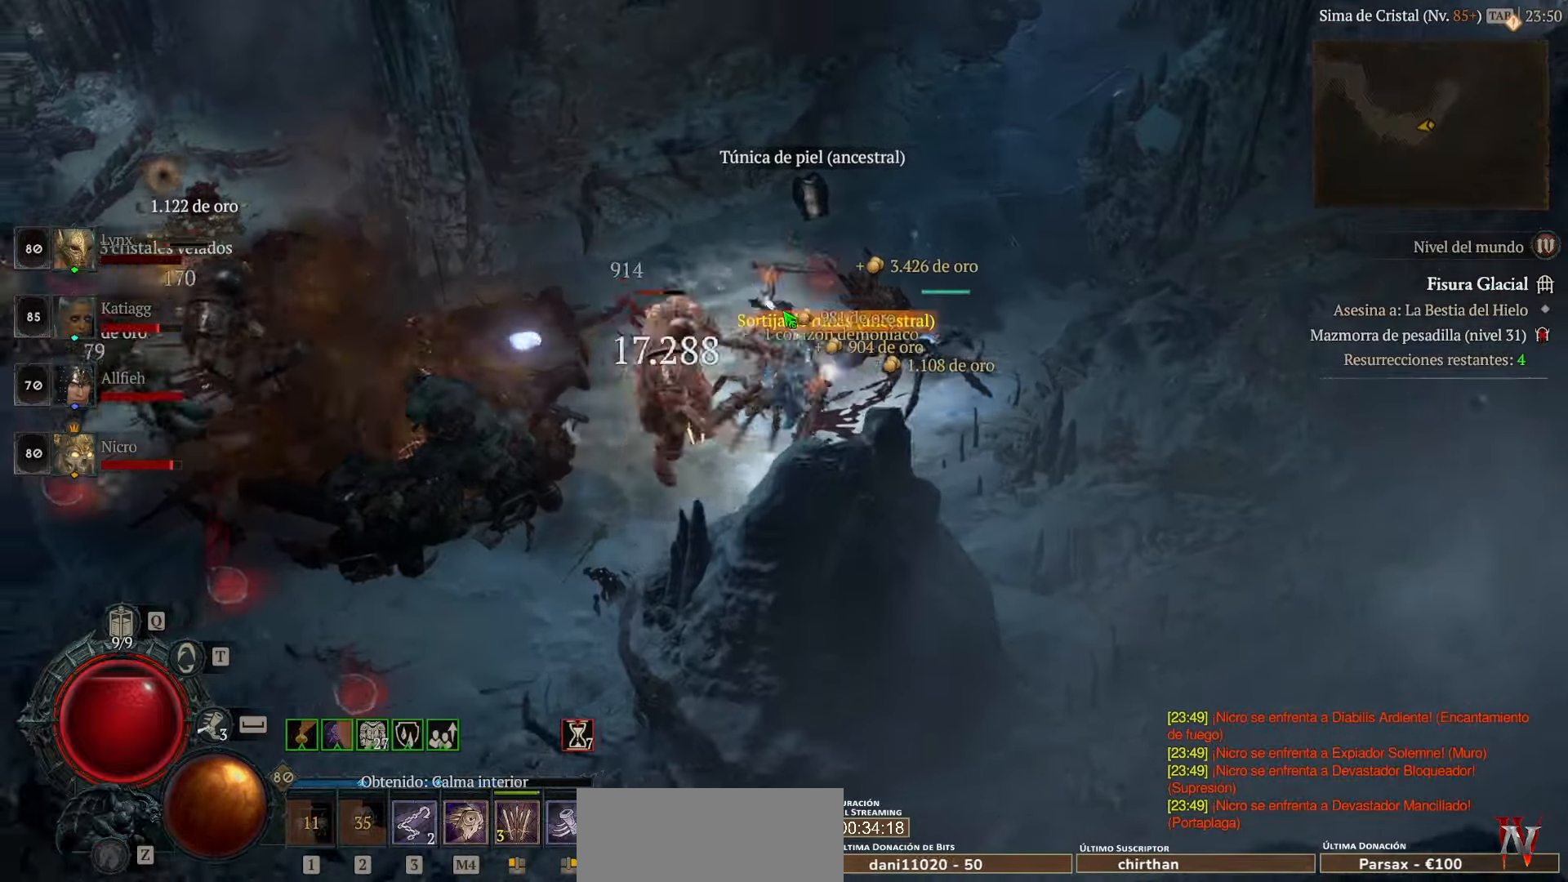
{"keys": [], "mouse": [], "events": [[80, "mouse_left", "down"], [200, "mouse_left", "up"]]}
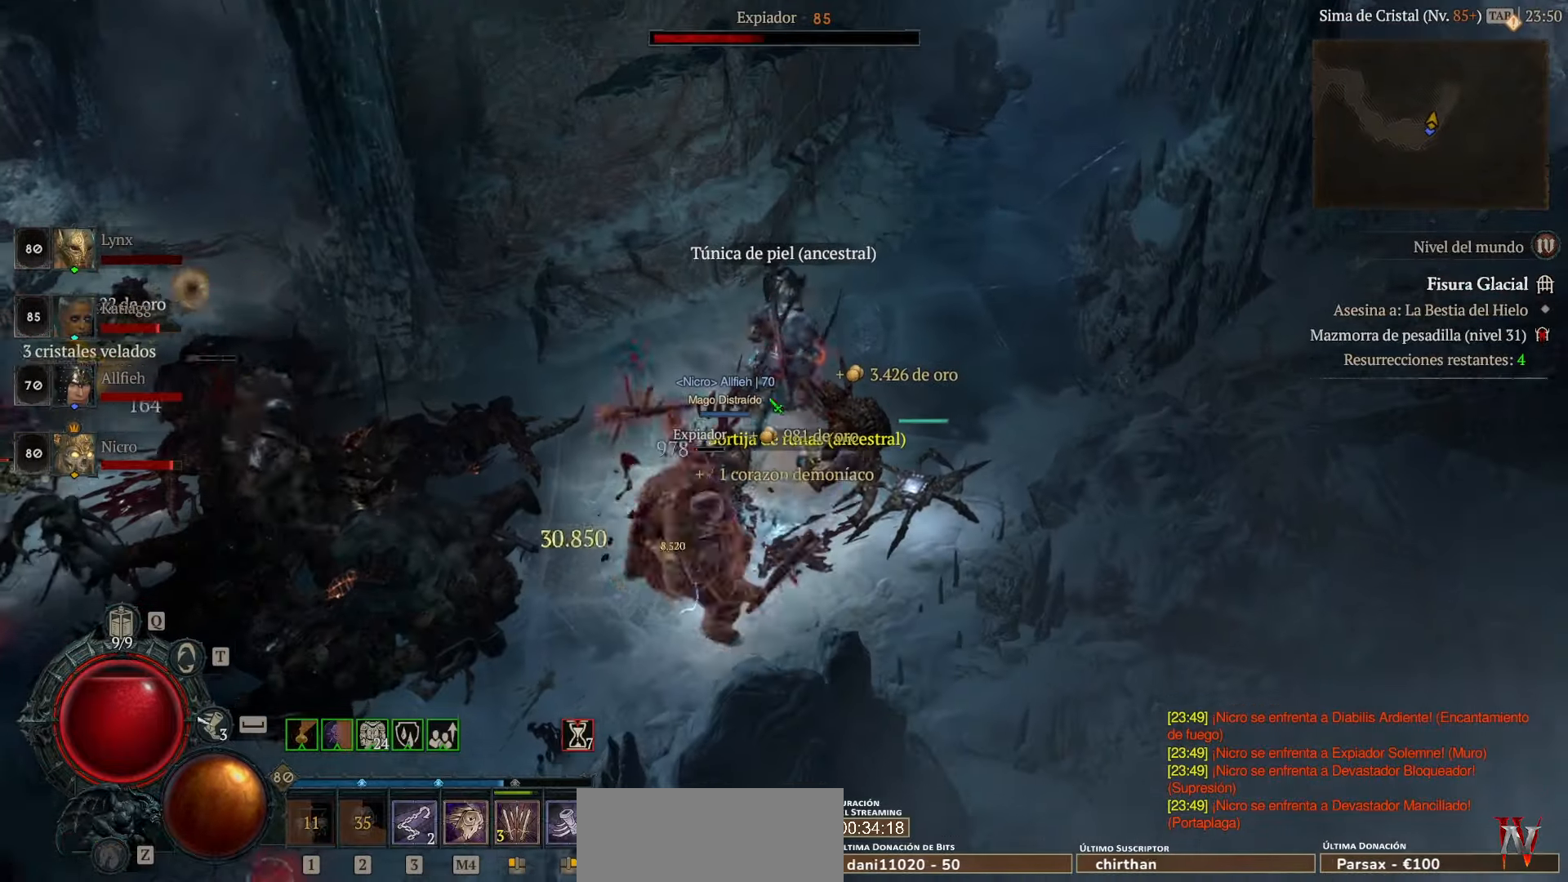
{"keys": [], "mouse": [], "events": [[120, "mouse_left", "down"], [240, "mouse_left", "up"]]}
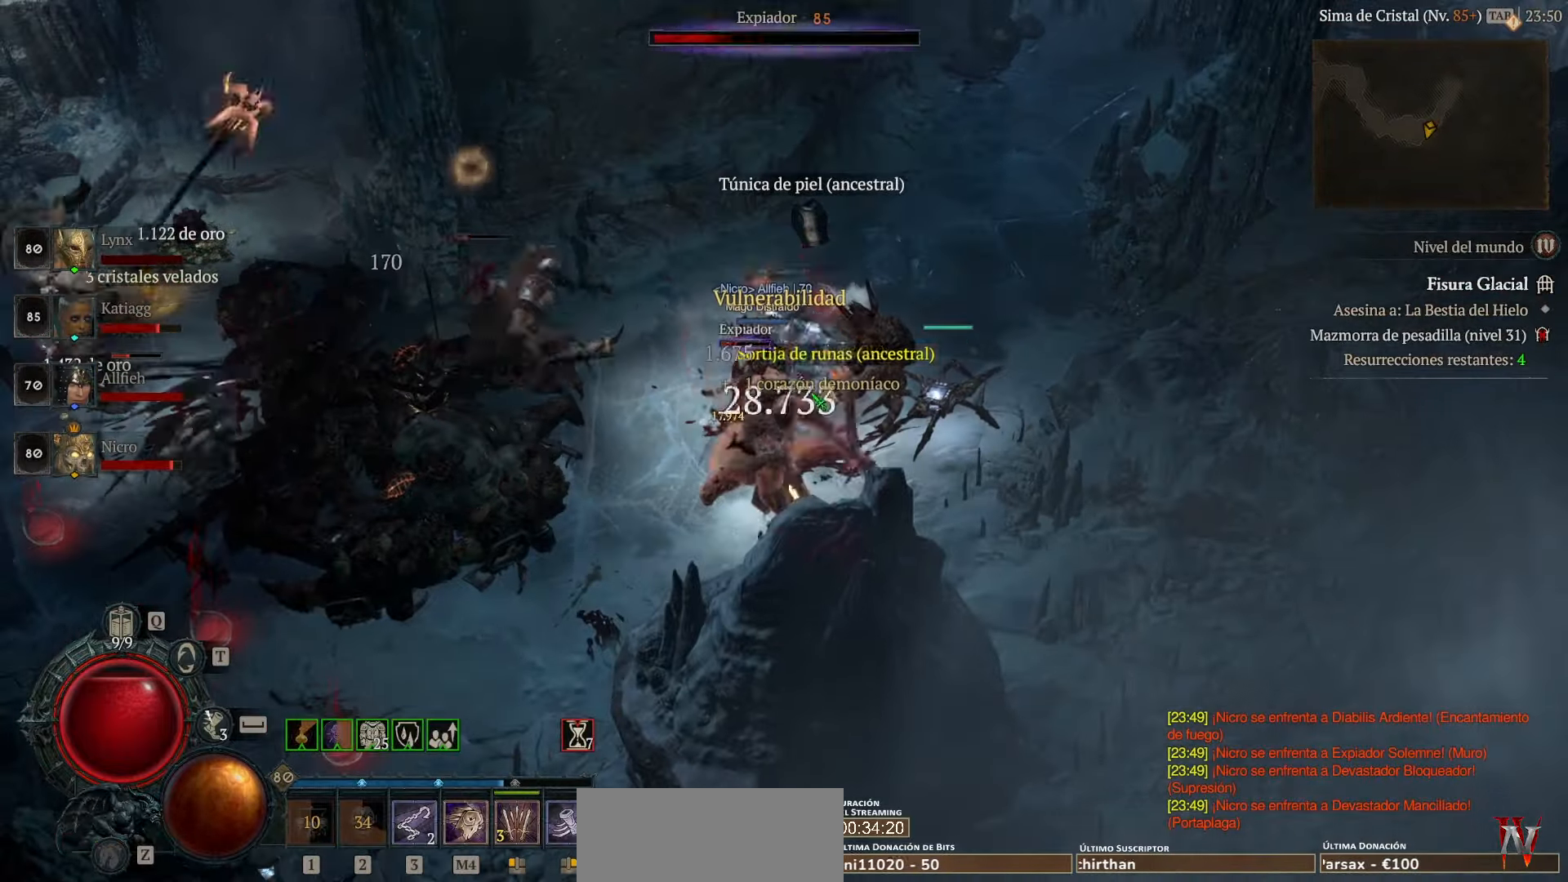
{"keys": [], "mouse": [], "events": [[240, "mouse_left", "down"], [320, "mouse_left", "up"]]}
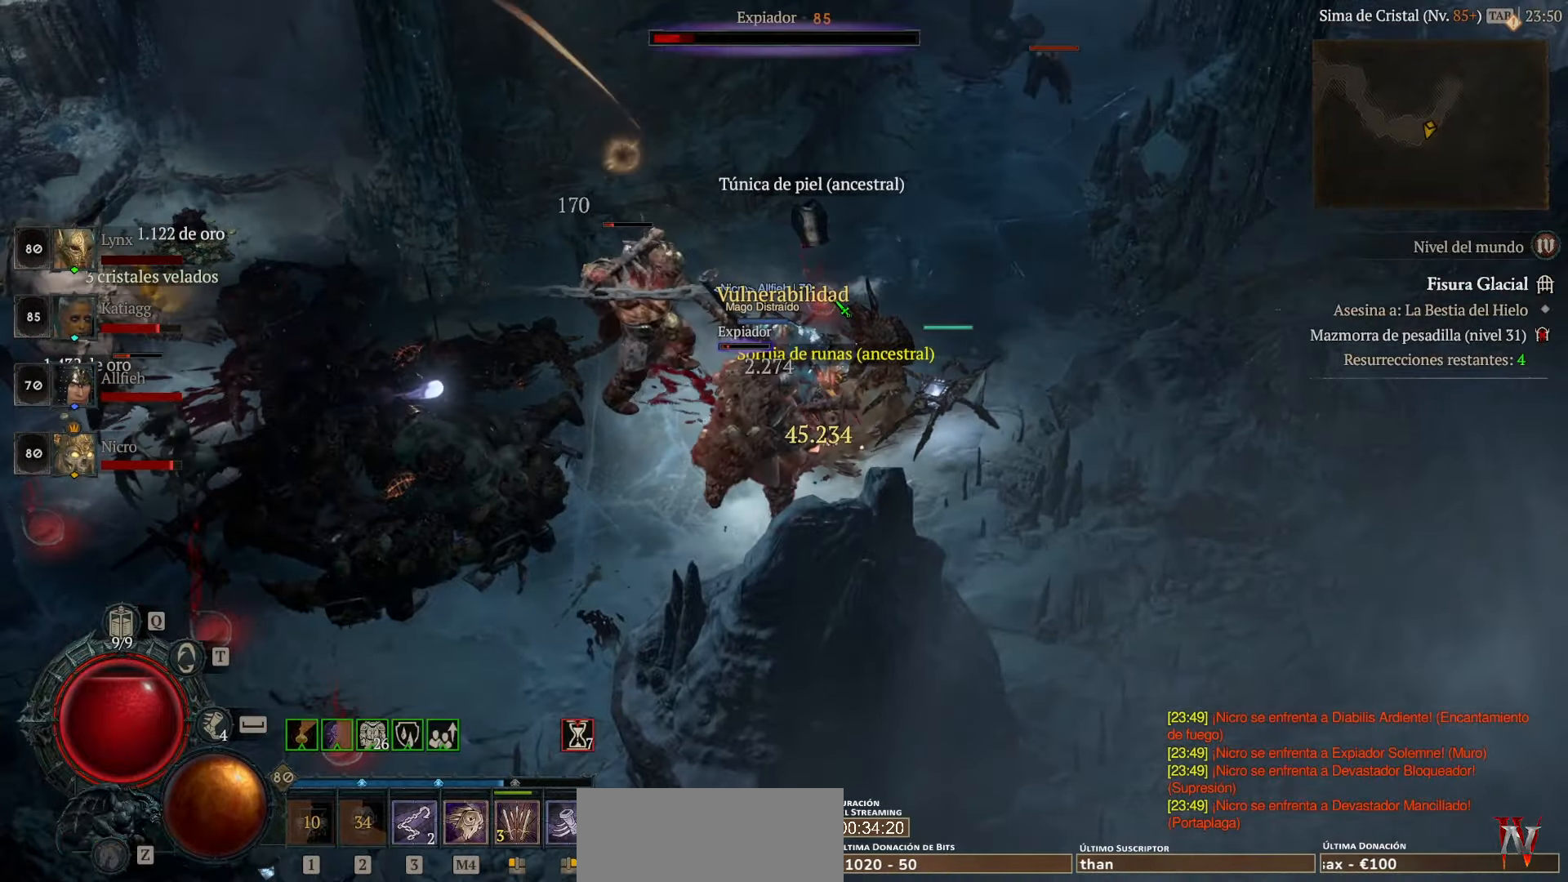
{"keys": [], "mouse": ["left"], "events": [[40, "mouse_left", "down"], [200, "mouse_left", "up"], [280, "mouse_left", "down"], [320, "mouse_left", "up"], [440, "mouse_left", "down"]]}